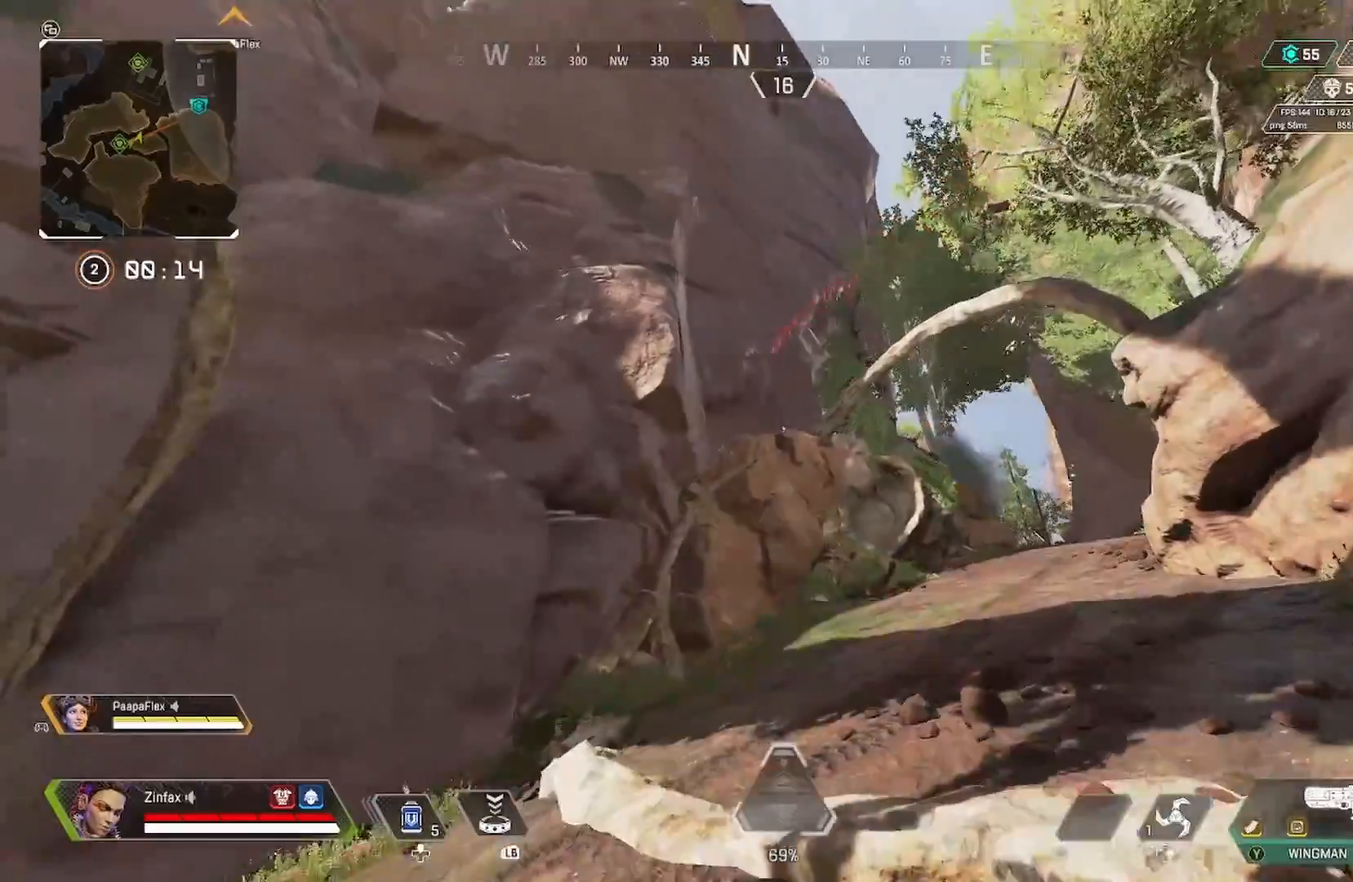
Gameplay with a controller (Xbox layout); each line is a JSON object with the inputs held at the frame after it. "events" lists button and stick changes between this image and that frame as [ms after this image, input, new state], when the widget could be followed in between.
{"buttons": [], "left_stick": "up-left", "right_stick": "center", "events": [[100, "right_stick", "down"], [233, "right_stick", "center"], [283, "left_stick", "left"], [383, "left_stick", "up-left"]]}
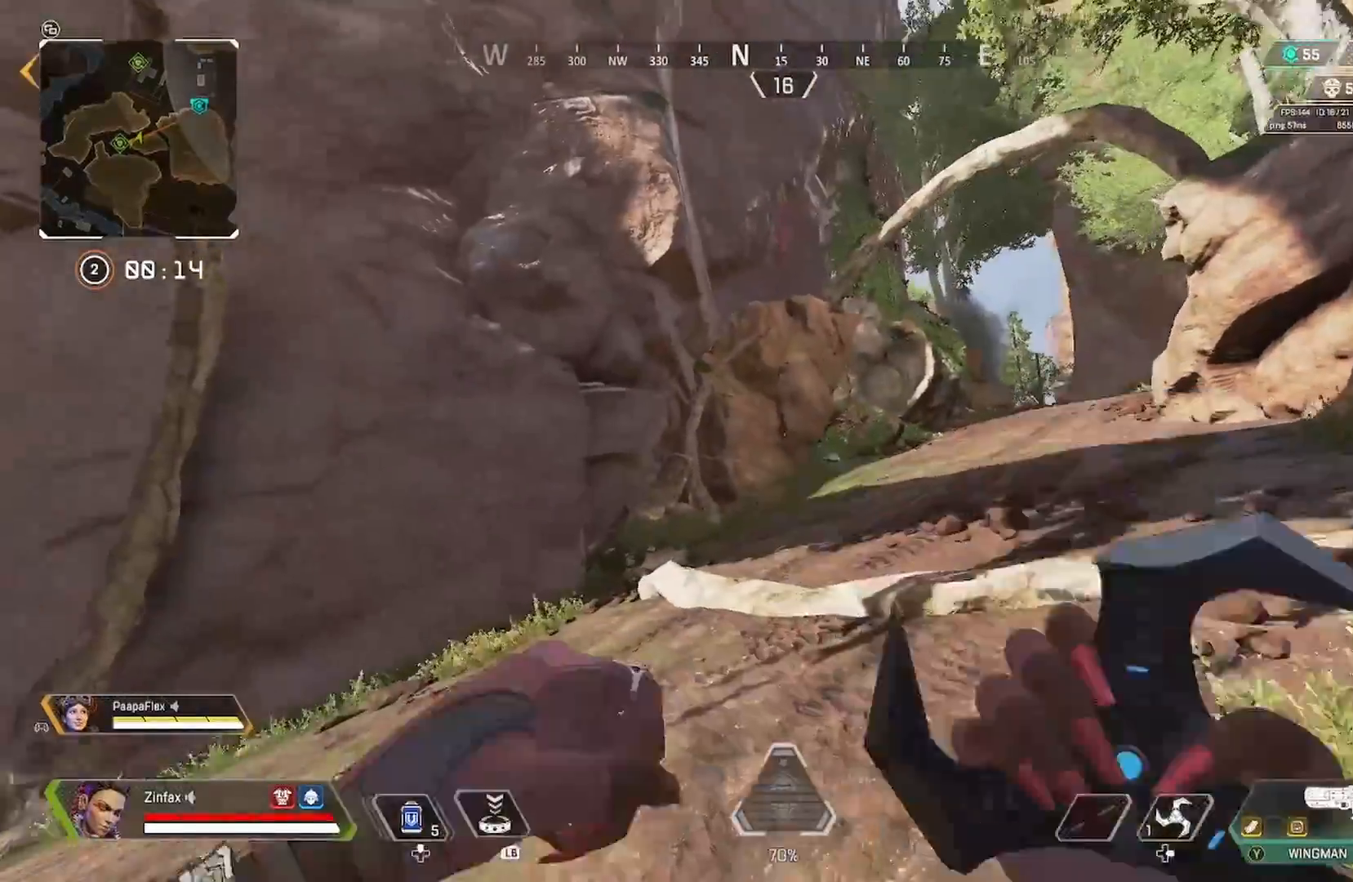
{"buttons": [], "left_stick": "up-left", "right_stick": "center", "events": [[183, "Y", "down"], [283, "Y", "up"]]}
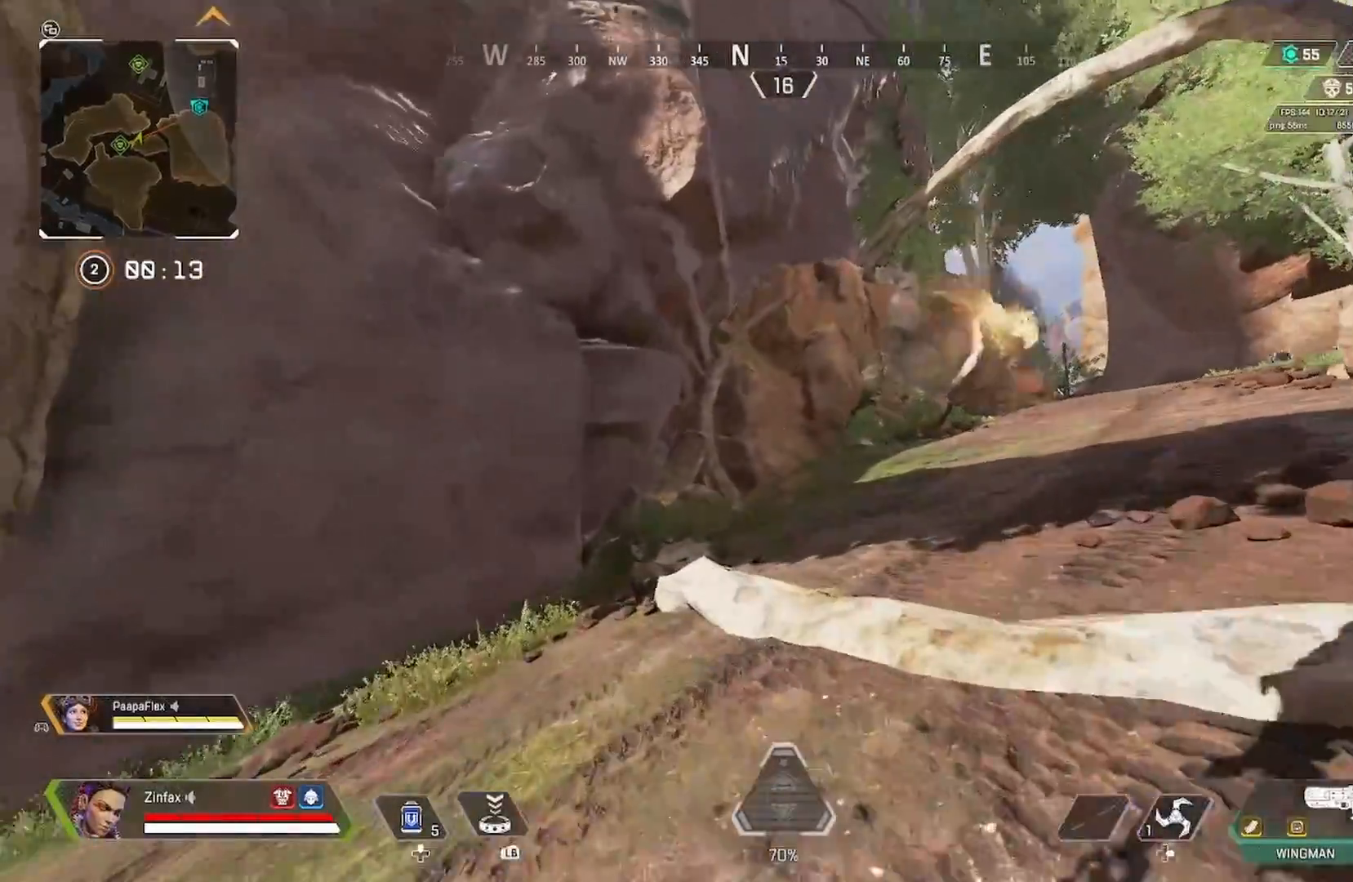
{"buttons": [], "left_stick": "right", "right_stick": "center", "events": [[233, "right_stick", "right"], [283, "left_stick", "up-right"], [383, "left_stick", "right"], [383, "right_stick", "center"]]}
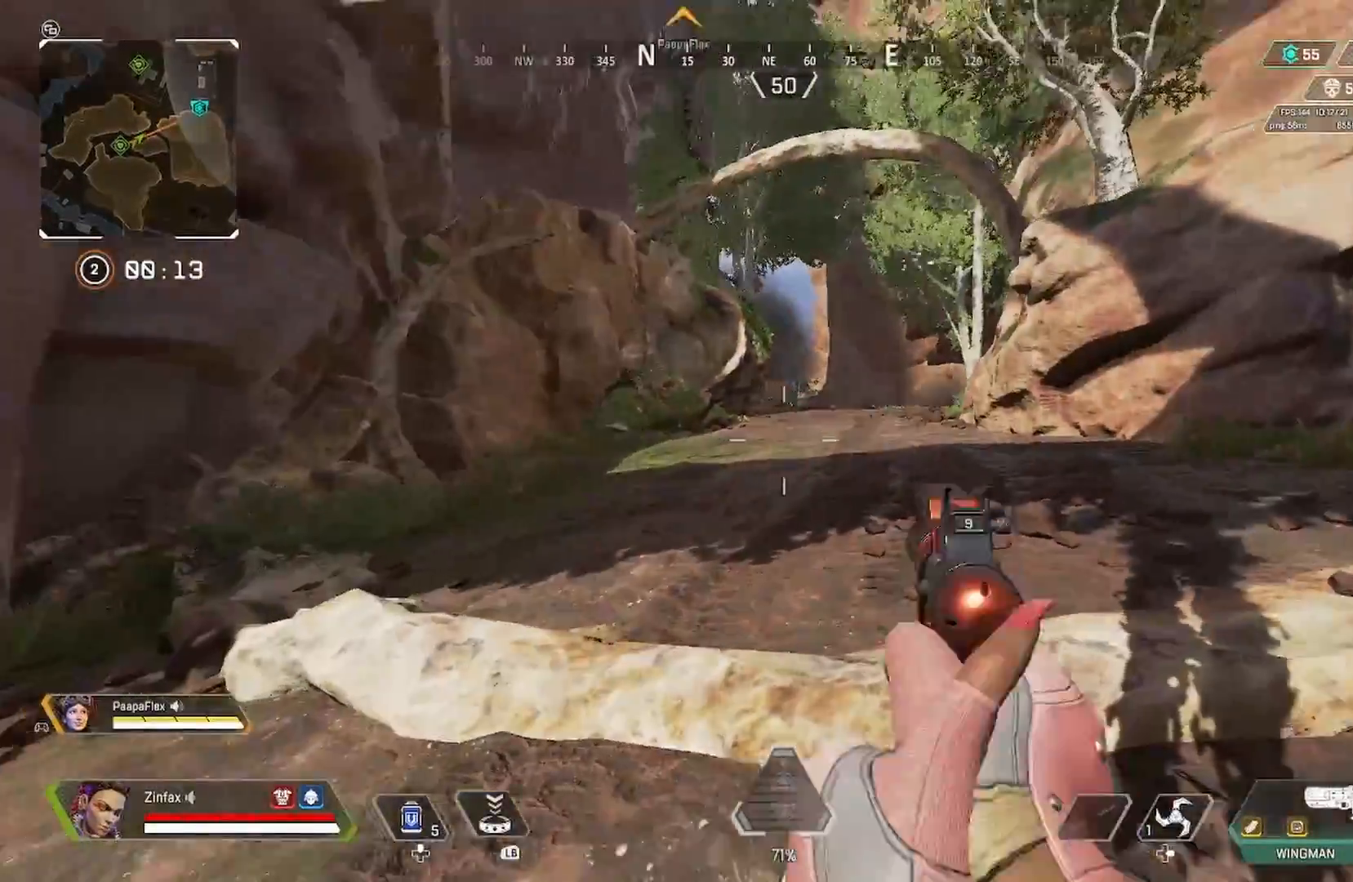
{"buttons": [], "left_stick": "down-right", "right_stick": "center", "events": [[17, "L2", "down"], [67, "left_stick", "up-right"], [83, "right_stick", "up"], [183, "right_stick", "center"], [350, "left_stick", "right"], [400, "L2", "up"], [450, "left_stick", "down-right"]]}
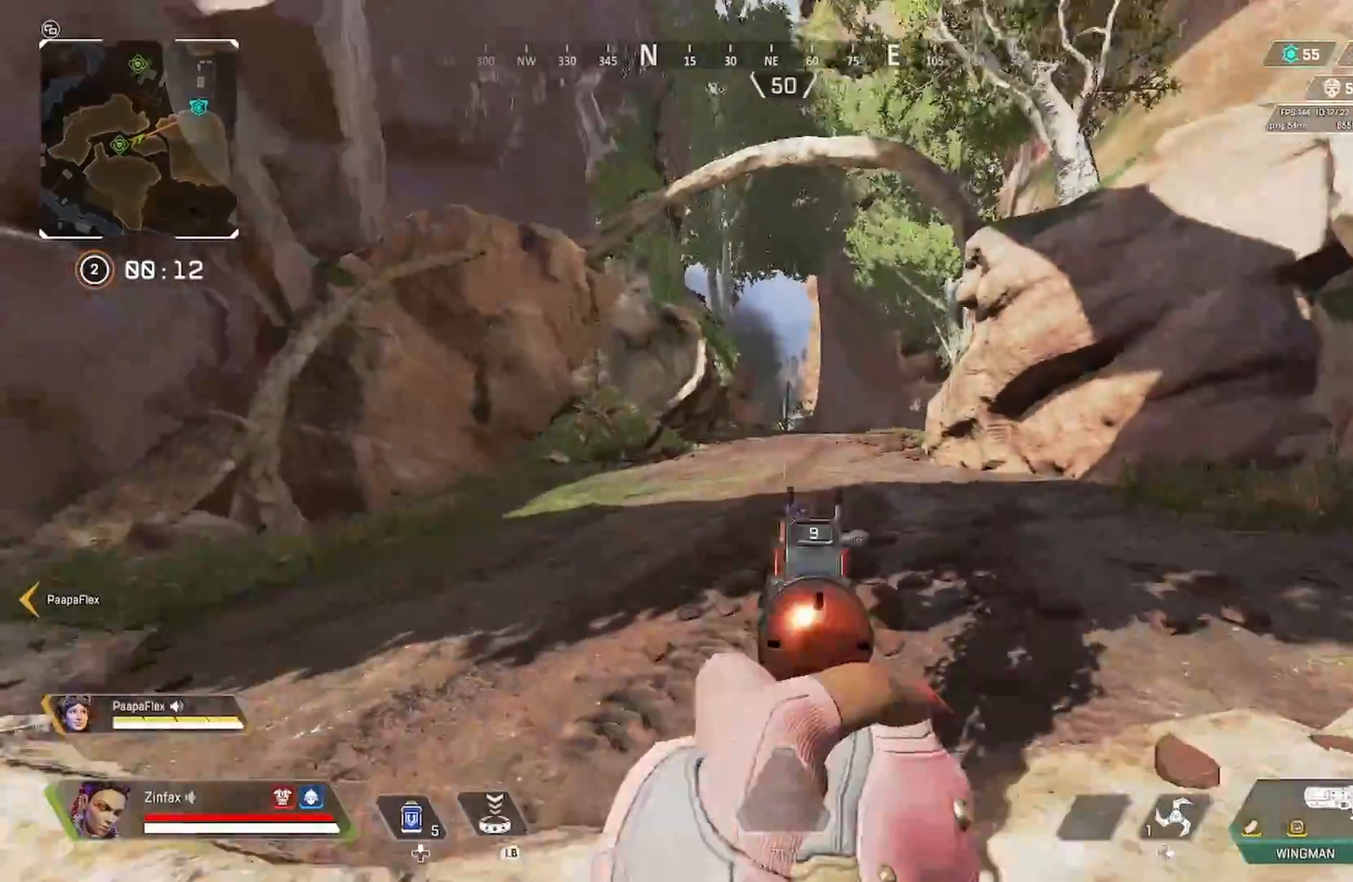
{"buttons": [], "left_stick": "down", "right_stick": "center", "events": [[67, "left_stick", "down"]]}
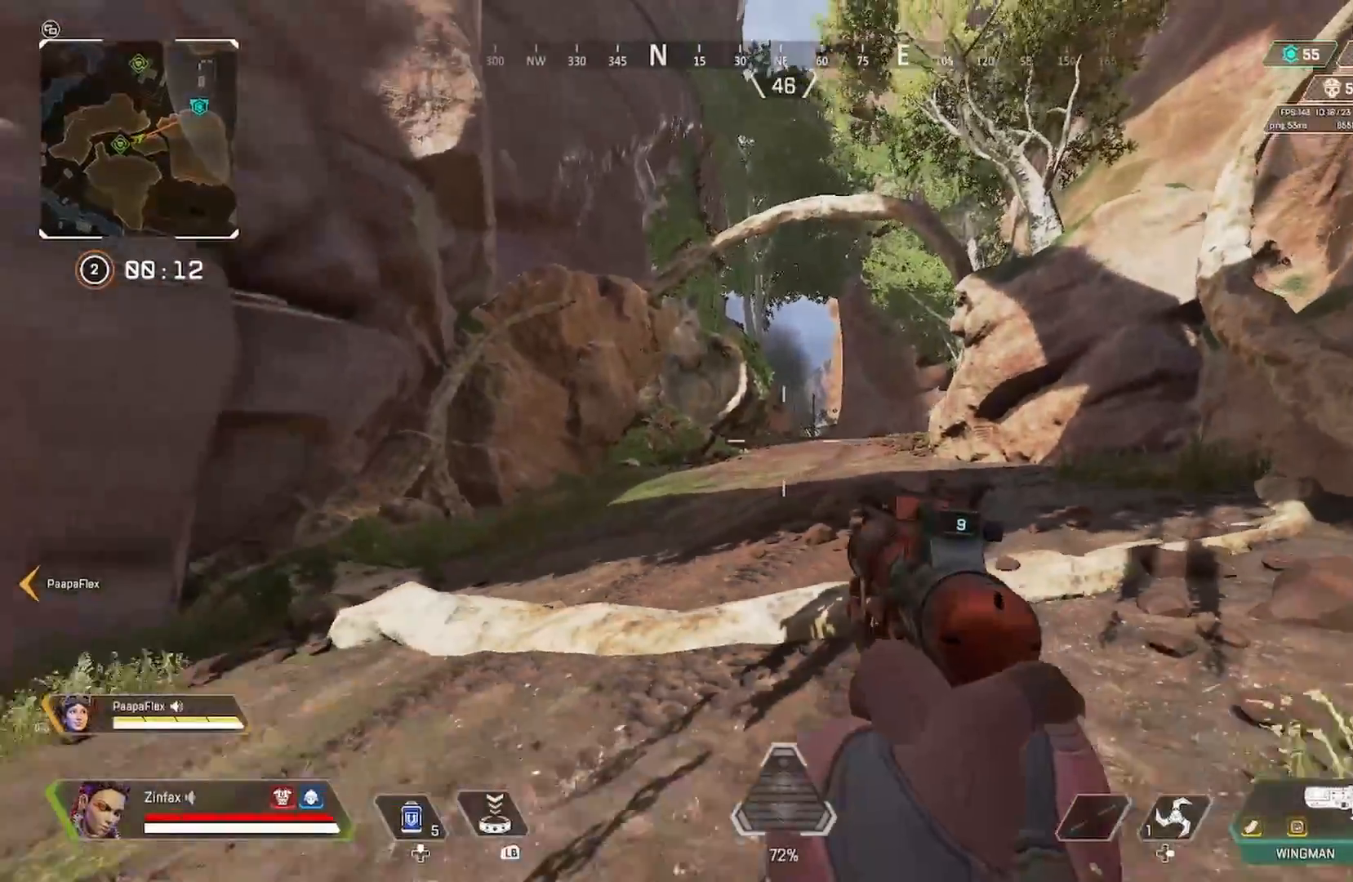
{"buttons": [], "left_stick": "down-left", "right_stick": "right", "events": [[67, "left_stick", "down-left"], [483, "right_stick", "right"]]}
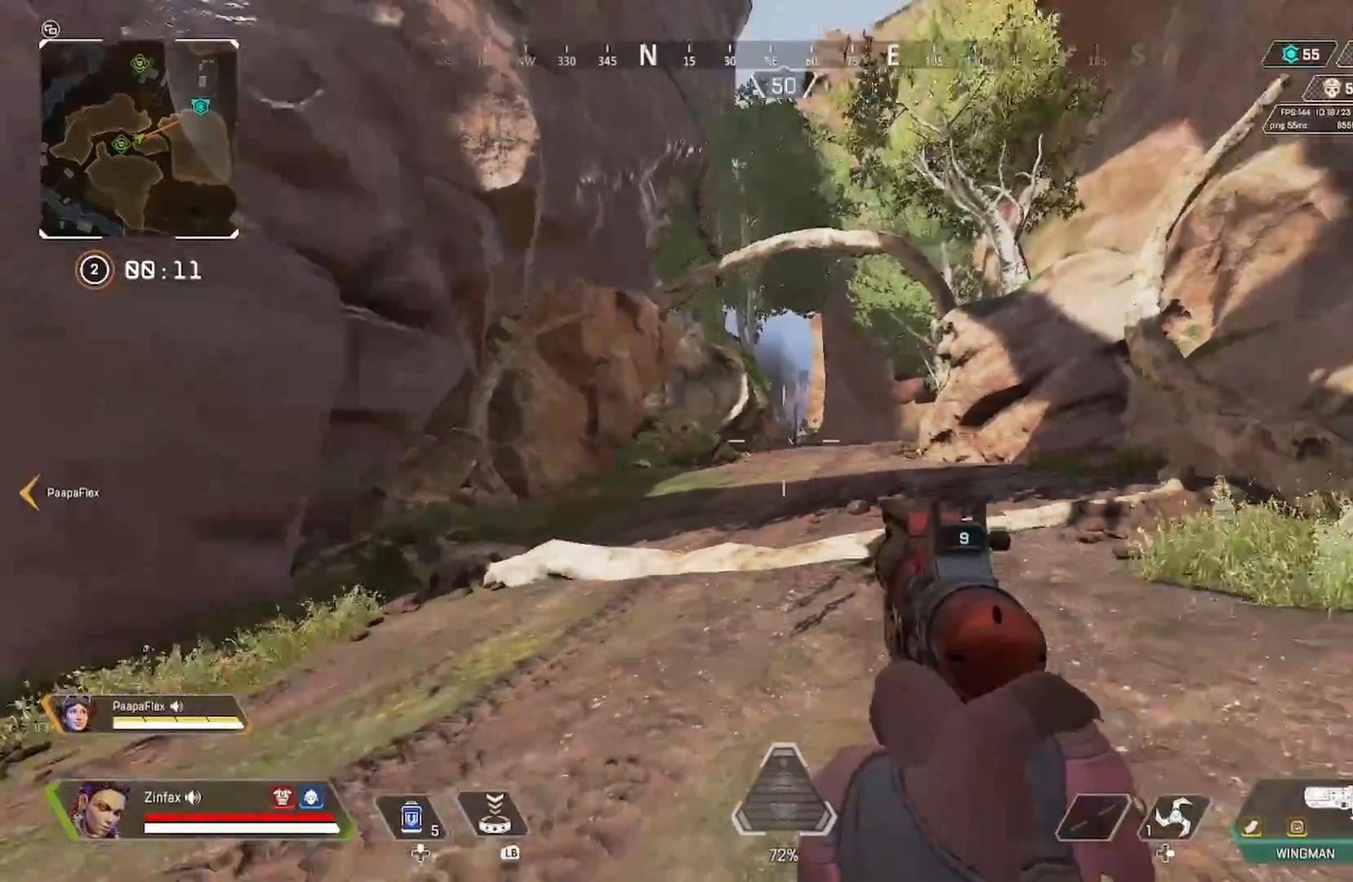
{"buttons": [], "left_stick": "down-left", "right_stick": "center", "events": [[133, "right_stick", "center"]]}
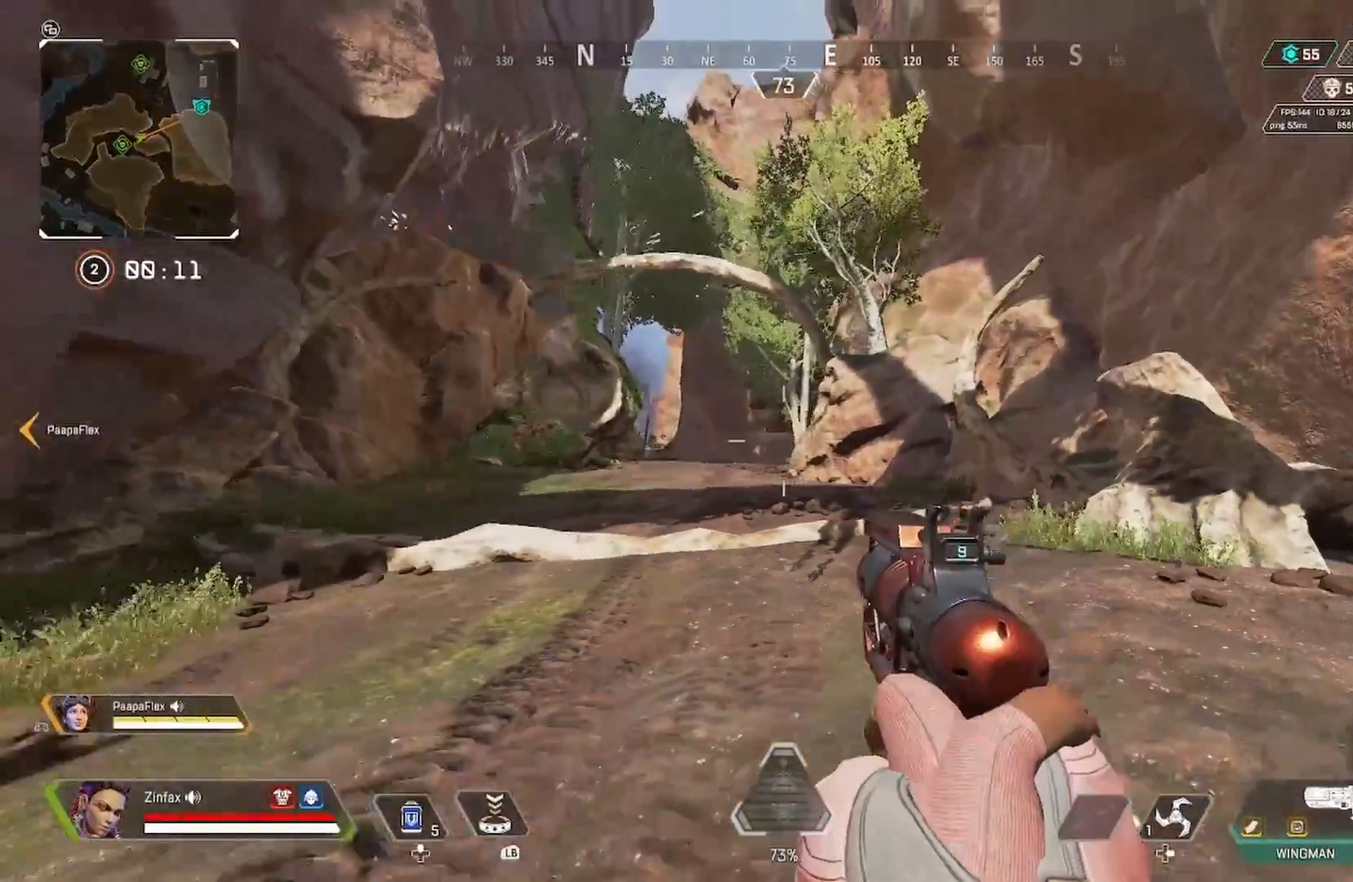
{"buttons": ["R1"], "left_stick": "down", "right_stick": "center", "events": [[17, "A", "down"], [133, "A", "up"], [183, "R1", "down"], [233, "R1", "up"], [317, "R1", "down"], [317, "R2", "down"], [350, "left_stick", "down"], [400, "R1", "up"], [400, "R2", "up"], [433, "R1", "down"]]}
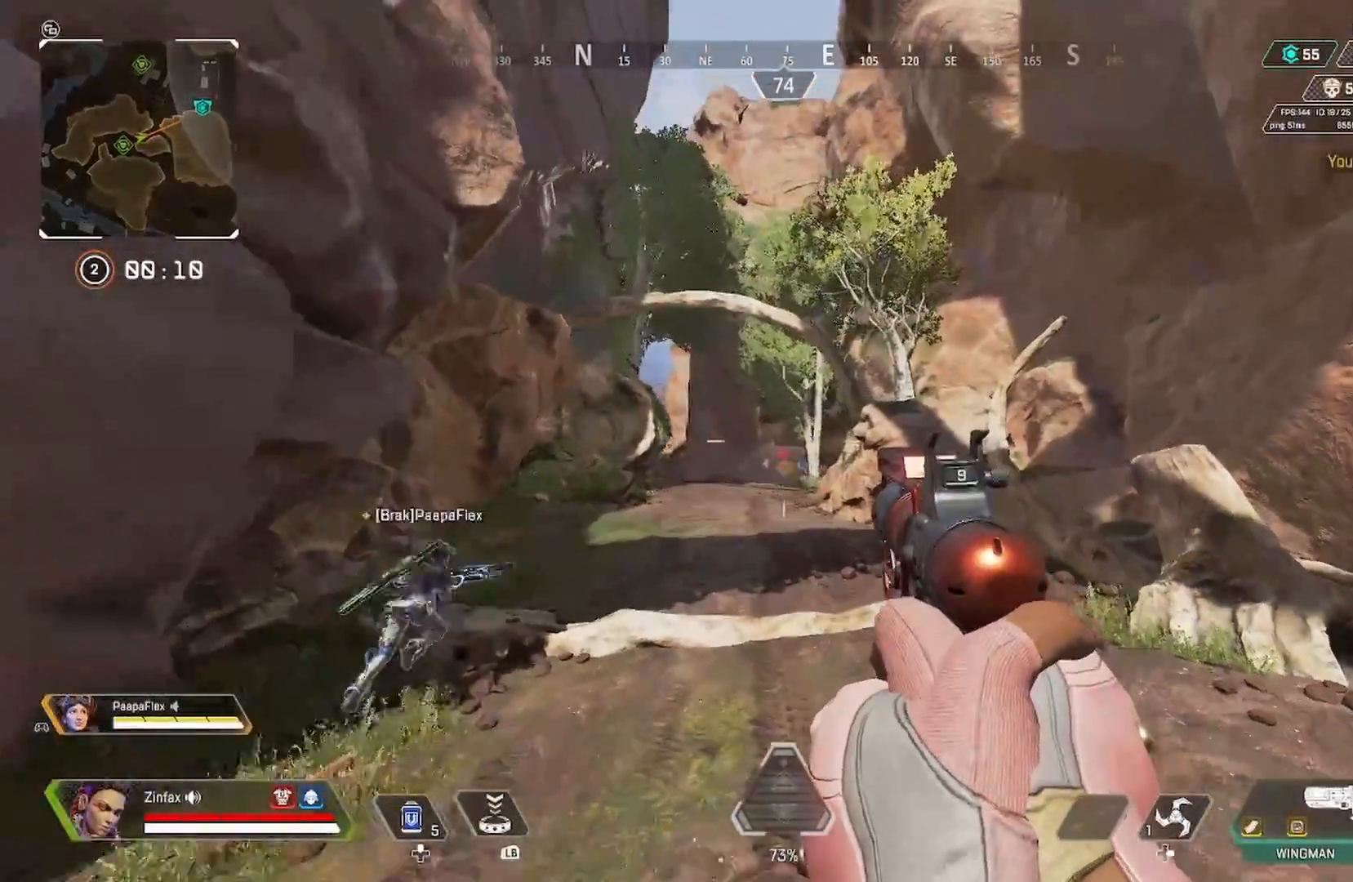
{"buttons": [], "left_stick": "down", "right_stick": "center", "events": [[17, "R1", "up"], [67, "R1", "down"], [67, "R2", "down"], [167, "R1", "up"], [167, "R2", "up"], [200, "R1", "down"], [267, "R1", "up"], [317, "R1", "down"], [333, "R2", "down"], [400, "R1", "up"], [400, "R2", "up"]]}
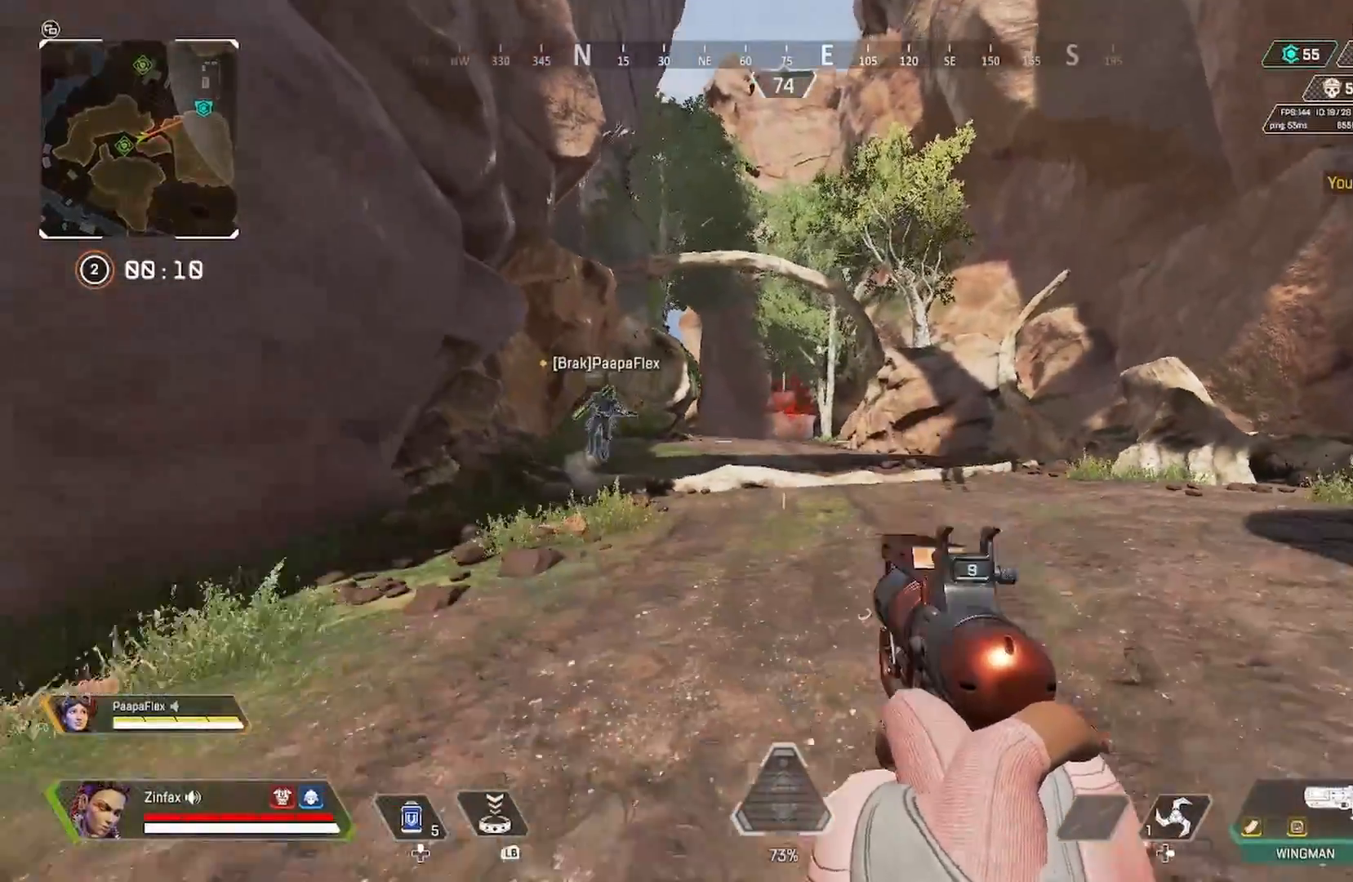
{"buttons": [], "left_stick": "down", "right_stick": "right", "events": [[383, "right_stick", "down-right"], [500, "right_stick", "right"]]}
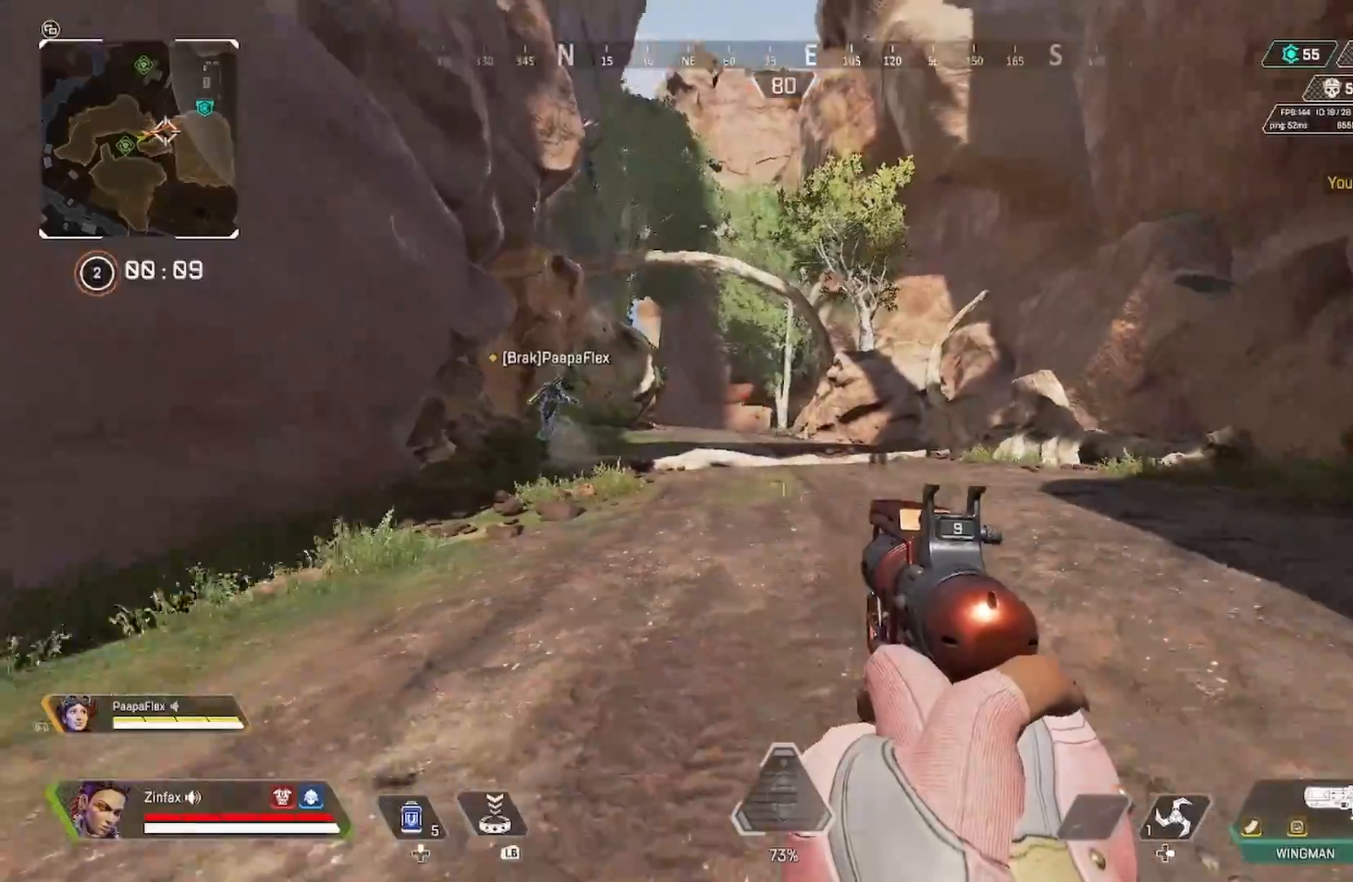
{"buttons": [], "left_stick": "up", "right_stick": "center", "events": [[83, "left_stick", "down-right"], [300, "left_stick", "up-right"], [383, "L3", "down"], [450, "L3", "up"], [450, "left_stick", "up"], [450, "right_stick", "center"]]}
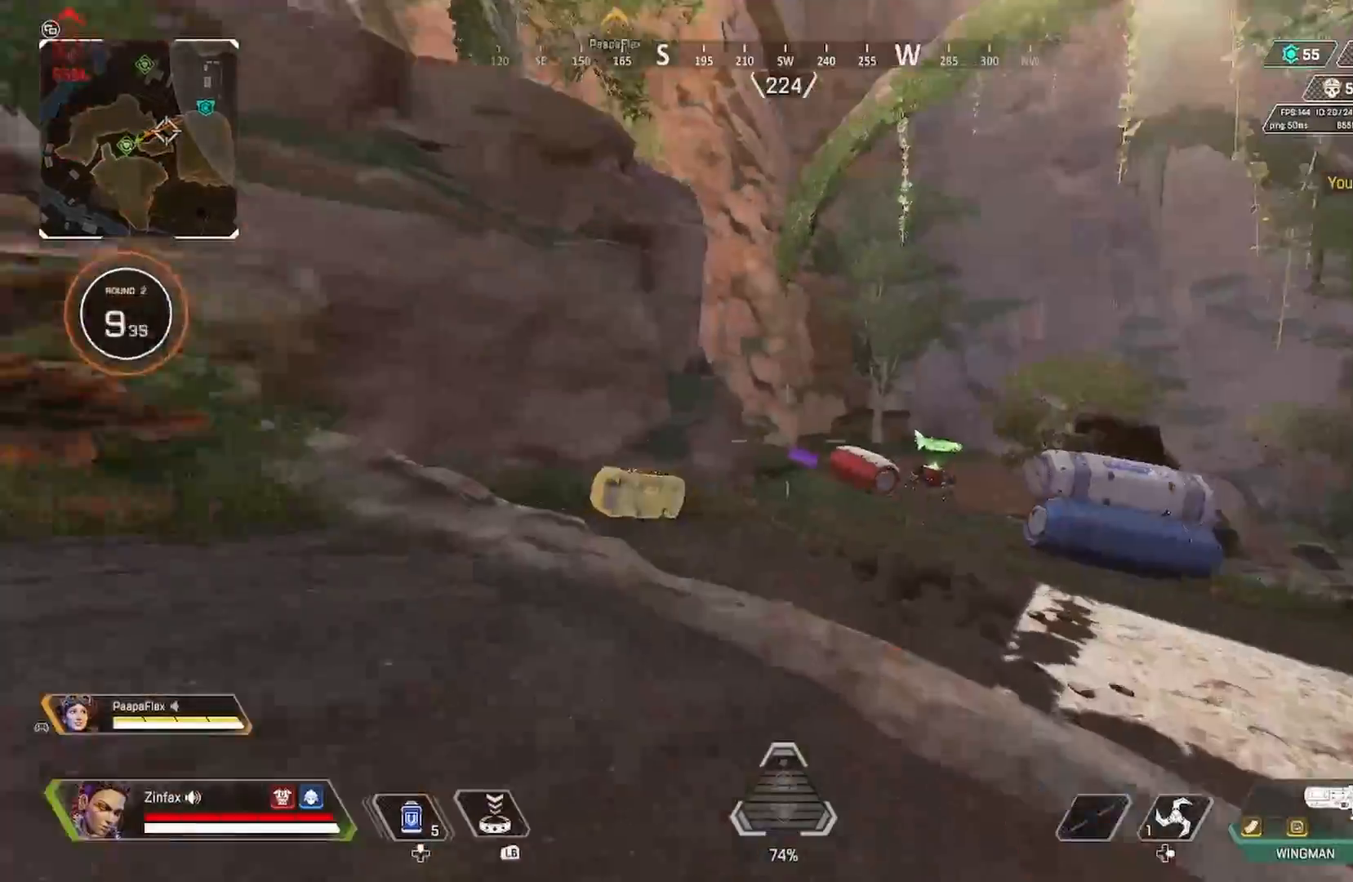
{"buttons": ["R3"], "left_stick": "up", "right_stick": "down-left", "events": [[17, "Y", "down"], [150, "Y", "up"], [433, "right_stick", "left"], [450, "R3", "down"], [483, "right_stick", "down-left"]]}
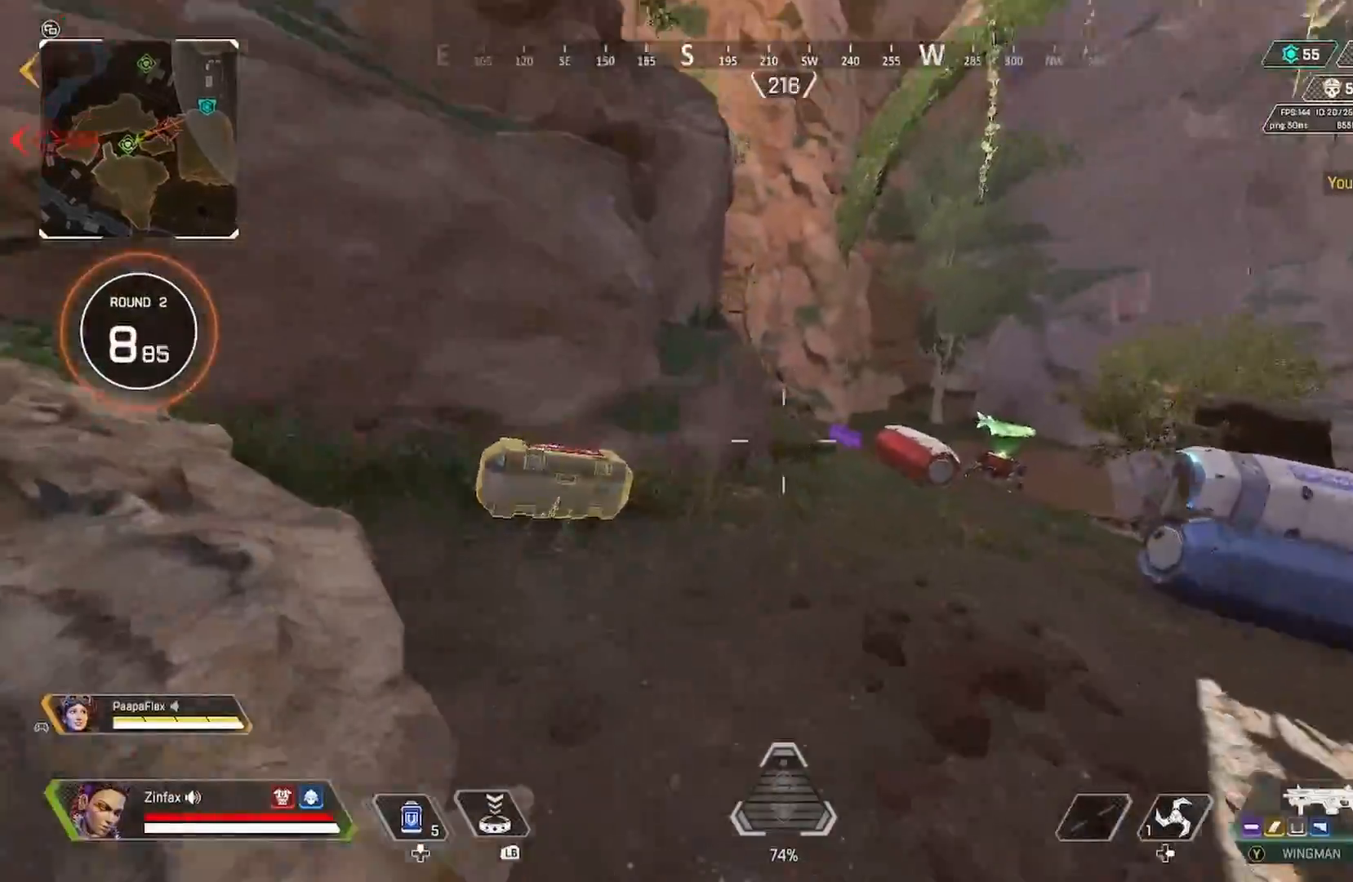
{"buttons": [], "left_stick": "center", "right_stick": "left", "events": [[83, "R3", "up"], [167, "left_stick", "center"], [167, "right_stick", "up-left"], [250, "right_stick", "center"], [300, "right_stick", "down-left"], [367, "right_stick", "left"]]}
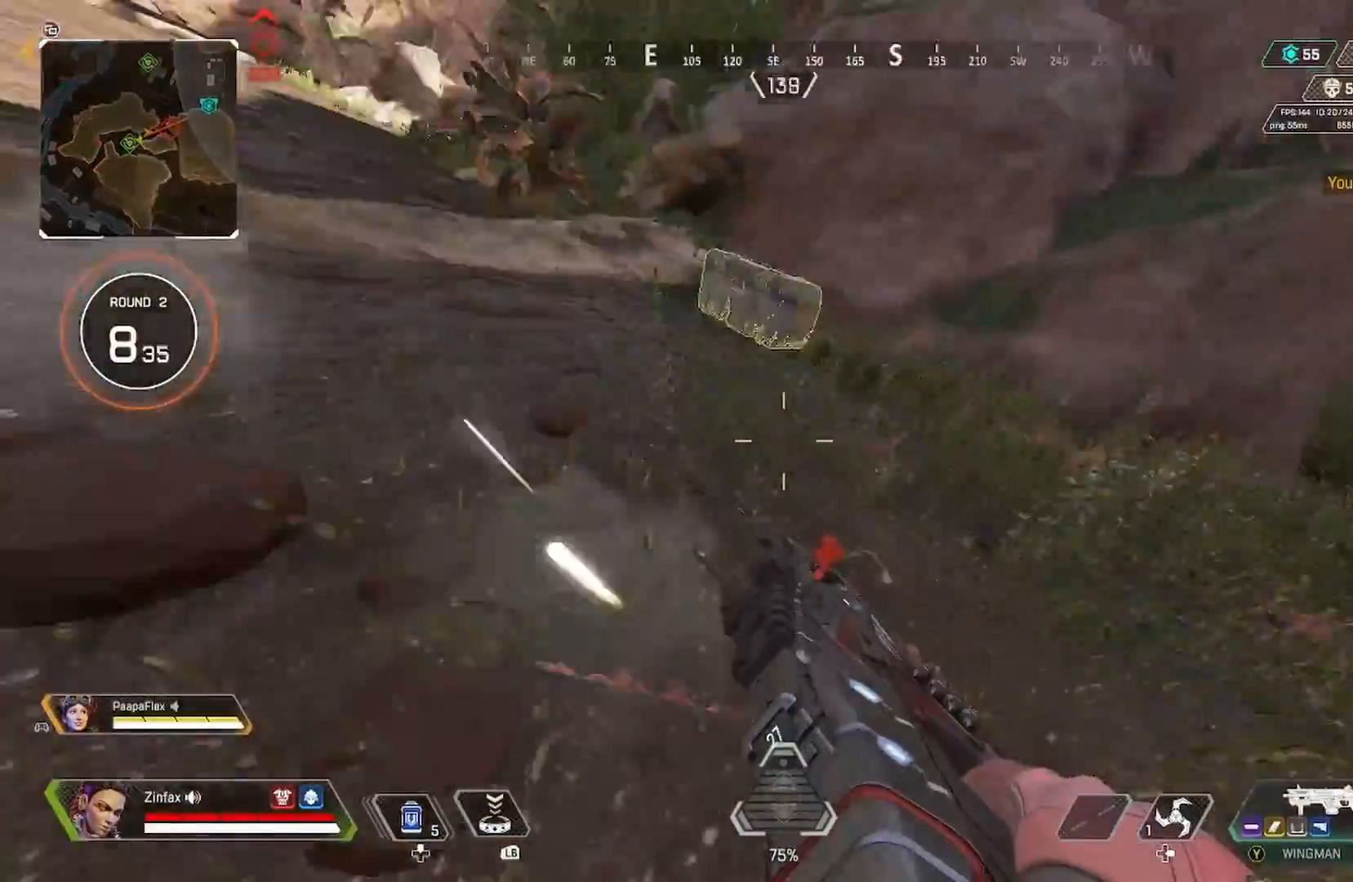
{"buttons": [], "left_stick": "right", "right_stick": "center", "events": [[117, "right_stick", "up-left"], [150, "left_stick", "right"], [217, "A", "down"], [217, "right_stick", "center"], [333, "A", "up"]]}
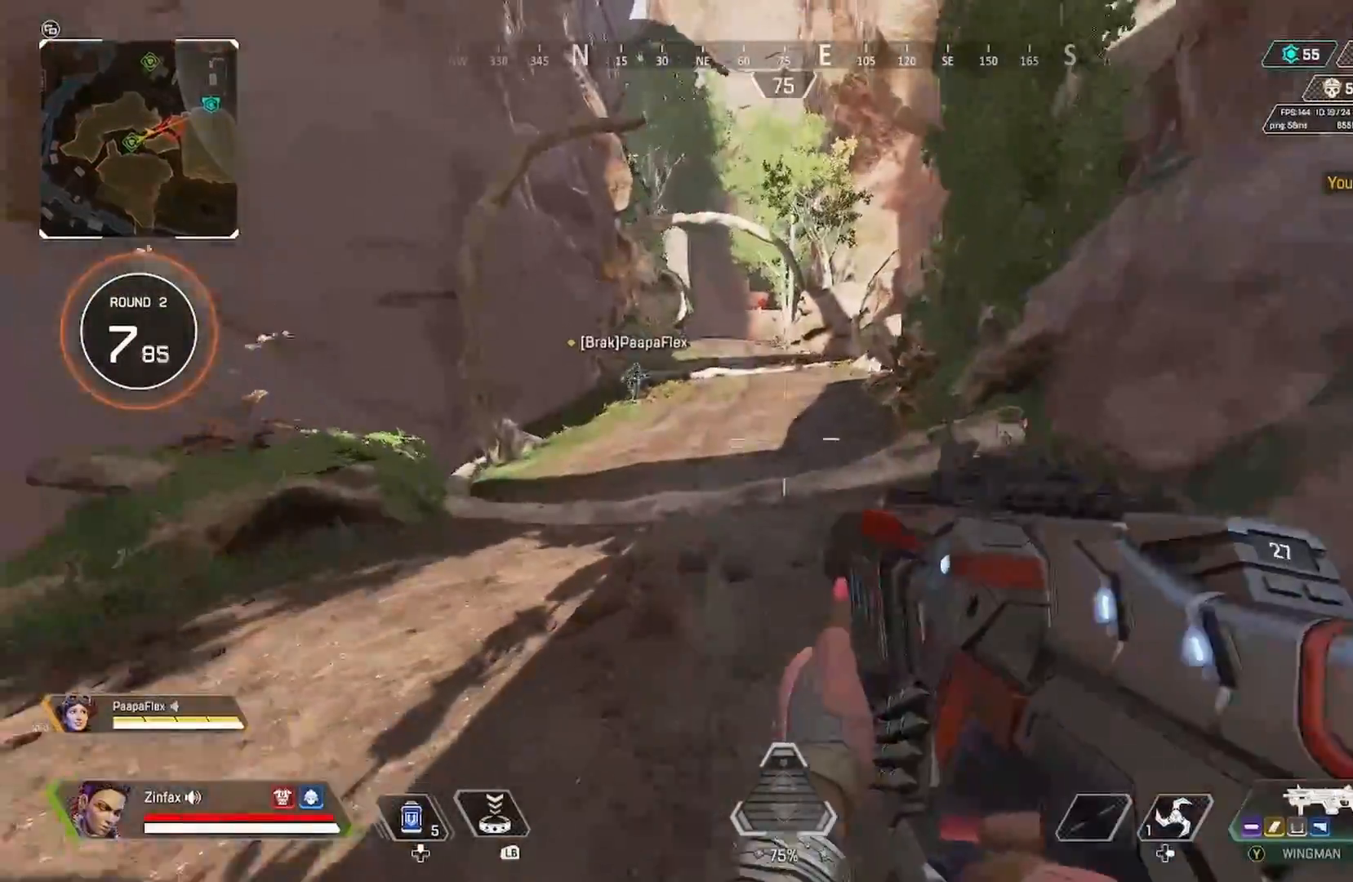
{"buttons": [], "left_stick": "up-right", "right_stick": "center", "events": [[433, "left_stick", "up-right"]]}
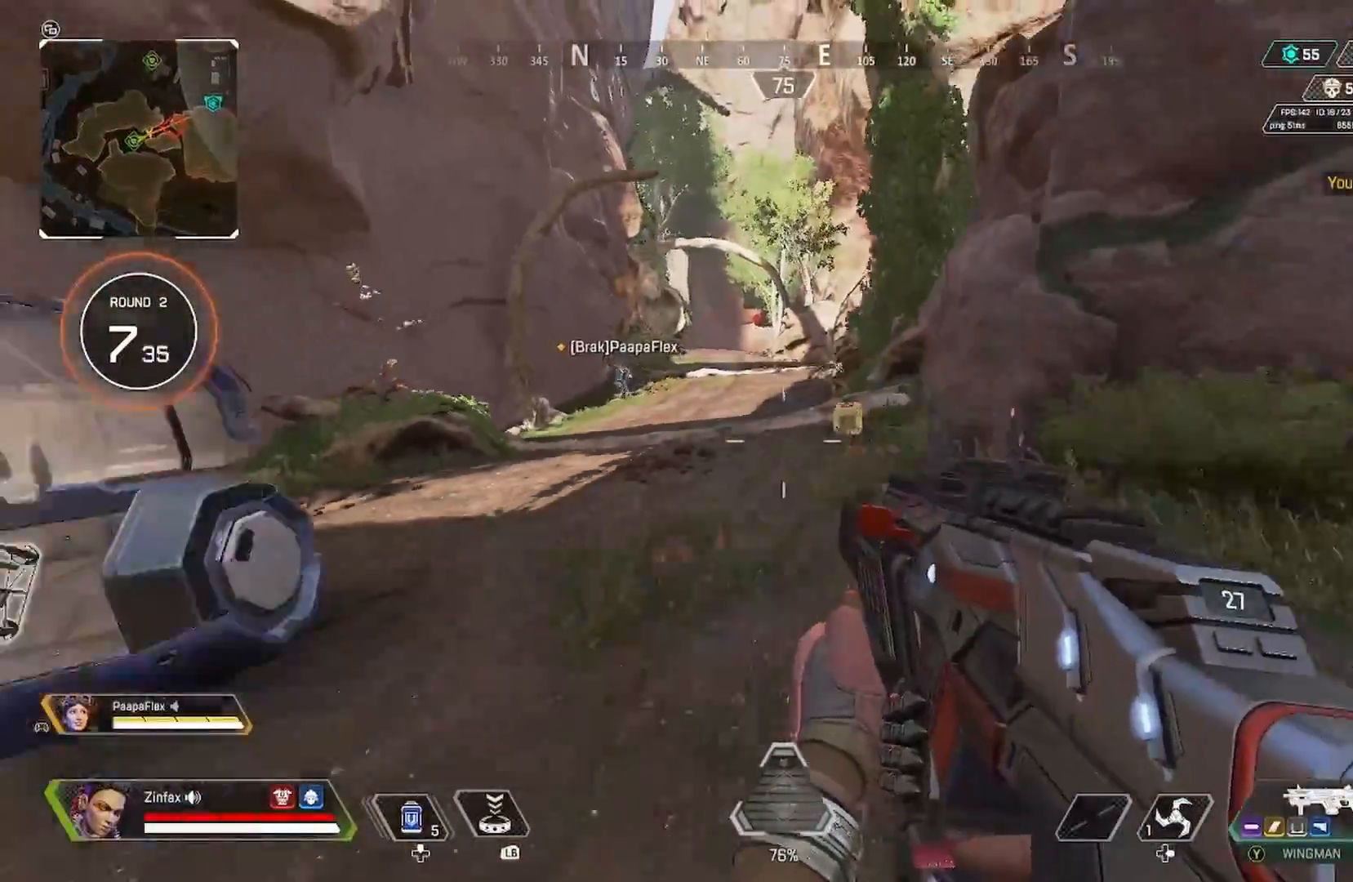
{"buttons": ["Y"], "left_stick": "up", "right_stick": "center", "events": [[17, "right_stick", "right"], [67, "left_stick", "up"], [267, "right_stick", "center"], [367, "Y", "down"]]}
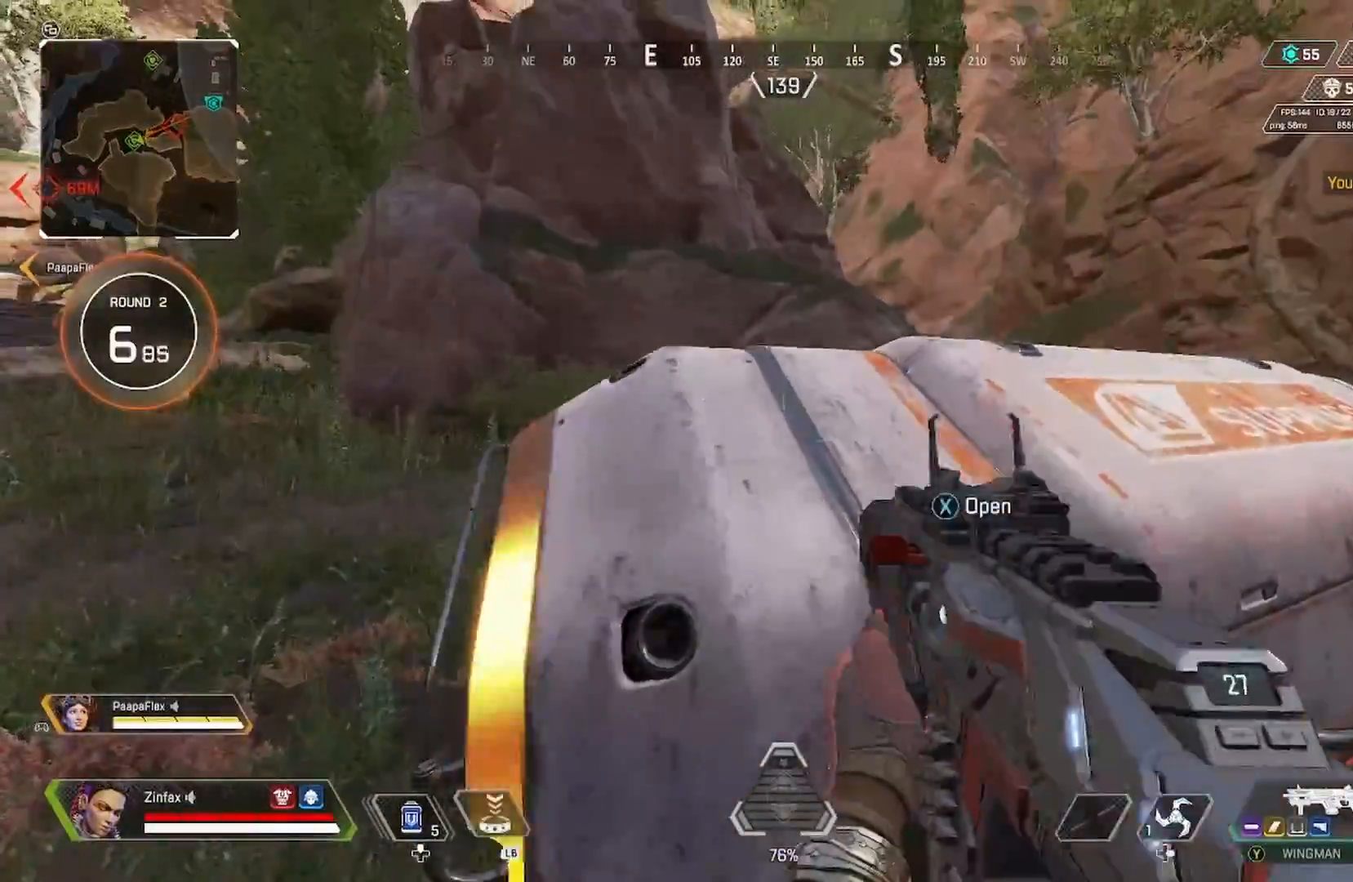
{"buttons": [], "left_stick": "down-right", "right_stick": "center", "events": [[83, "Y", "up"], [167, "right_stick", "left"], [183, "left_stick", "right"], [267, "left_stick", "down-right"], [367, "right_stick", "center"]]}
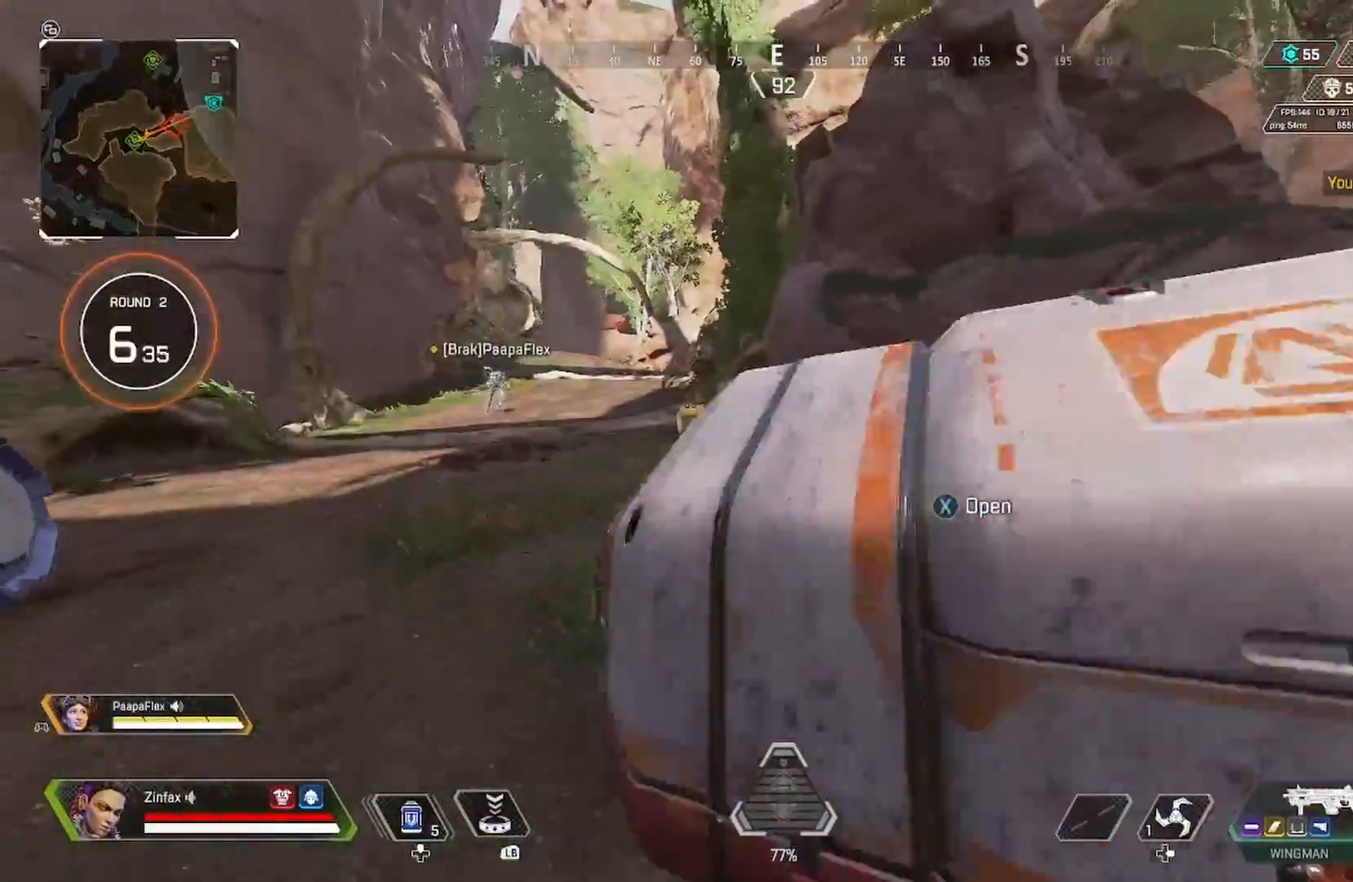
{"buttons": [], "left_stick": "right", "right_stick": "right", "events": [[333, "left_stick", "right"], [450, "right_stick", "right"]]}
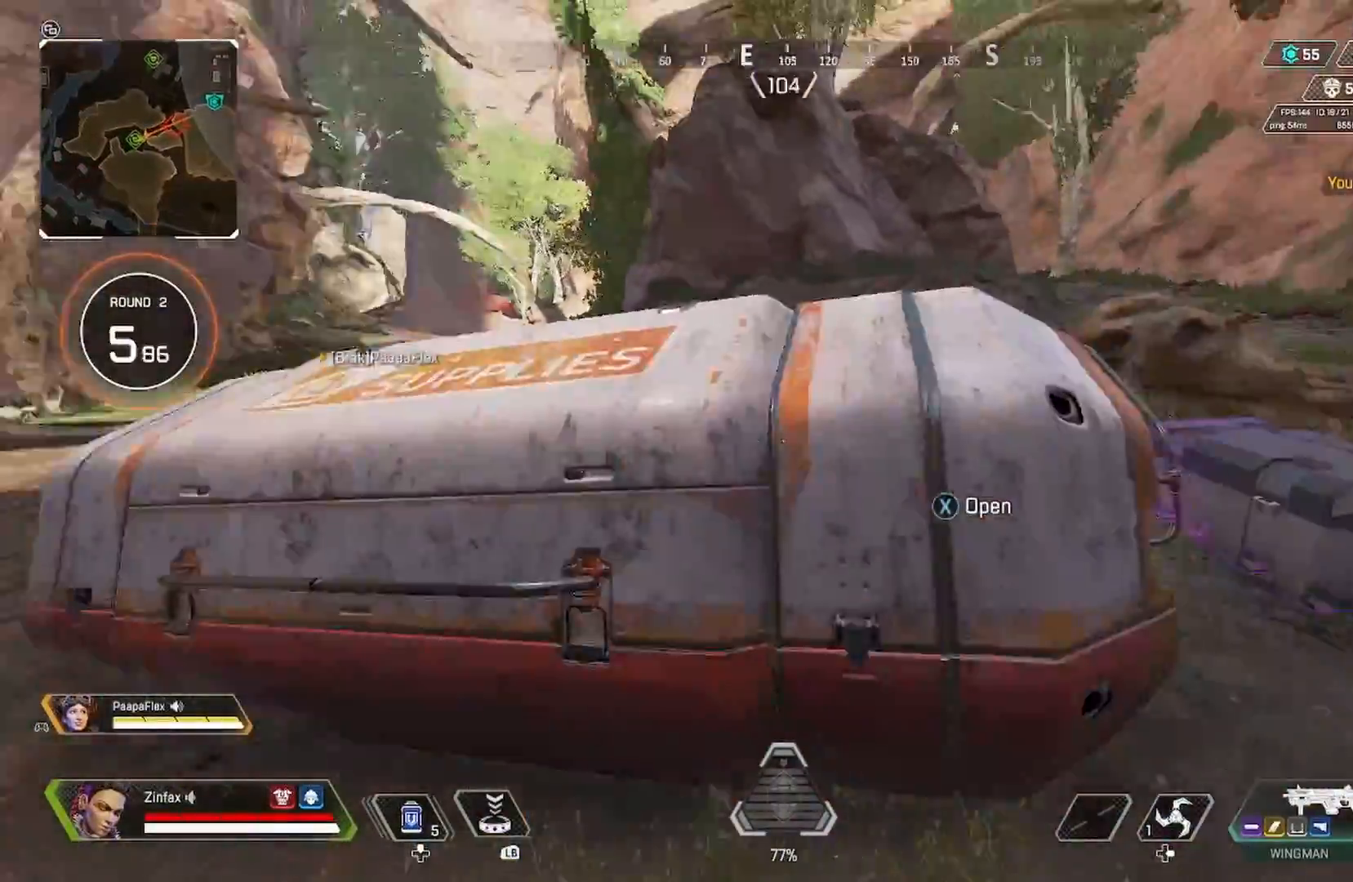
{"buttons": [], "left_stick": "up-right", "right_stick": "left", "events": [[100, "left_stick", "up-right"], [117, "right_stick", "center"], [417, "right_stick", "left"]]}
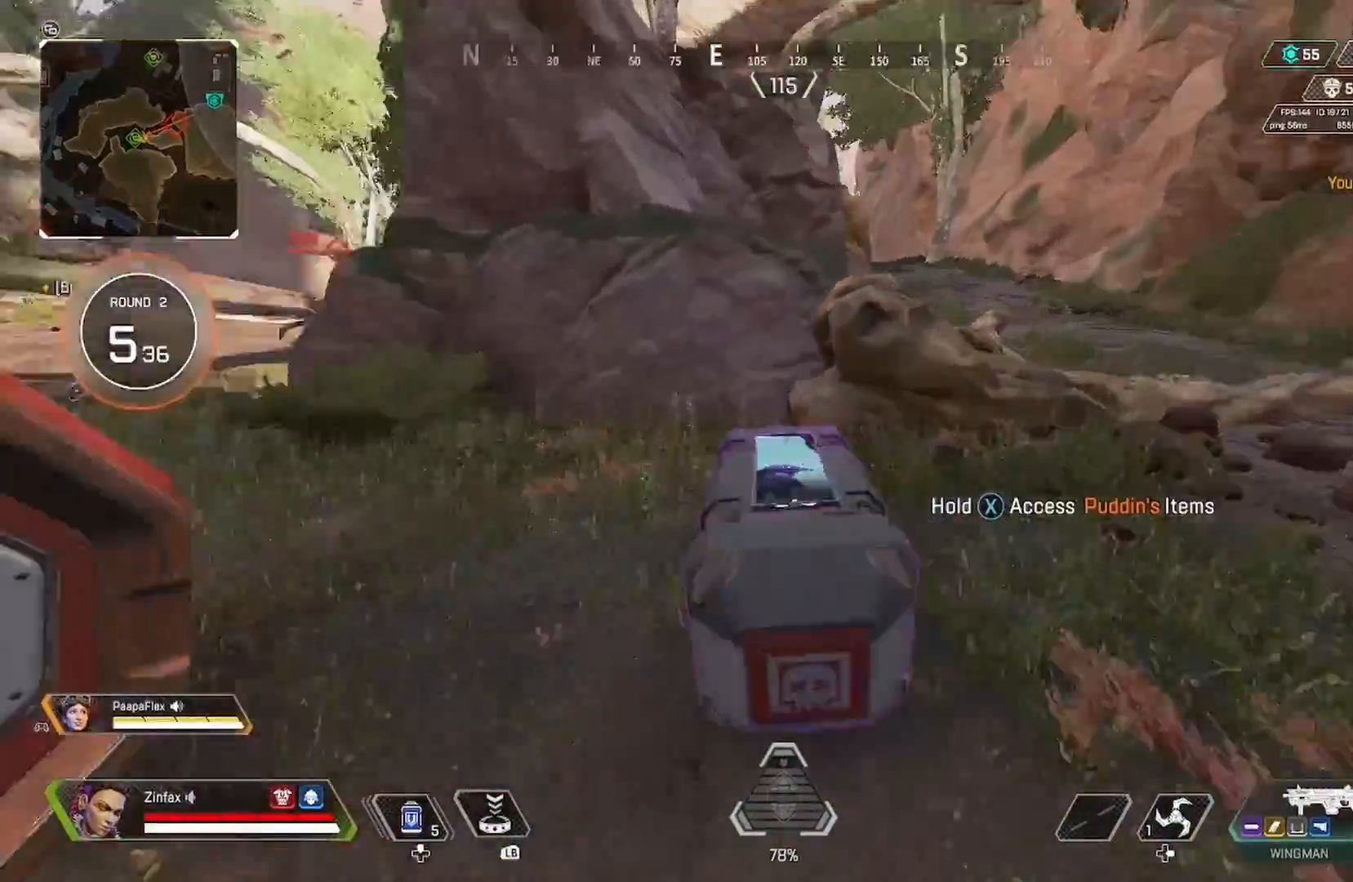
{"buttons": [], "left_stick": "up-right", "right_stick": "center", "events": [[33, "right_stick", "center"], [100, "right_stick", "right"], [217, "right_stick", "center"]]}
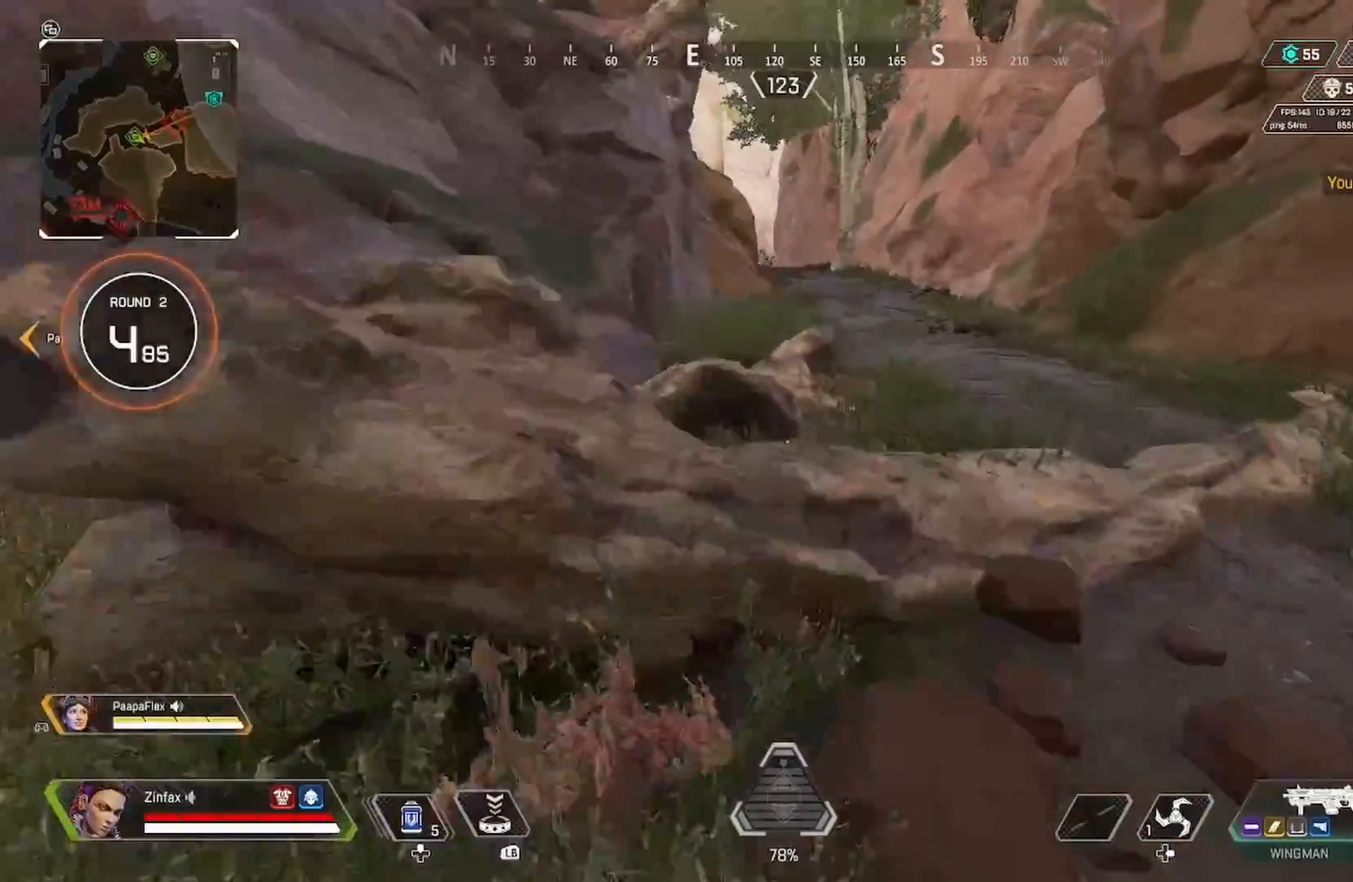
{"buttons": [], "left_stick": "up-right", "right_stick": "center", "events": [[267, "right_stick", "up"], [400, "right_stick", "center"]]}
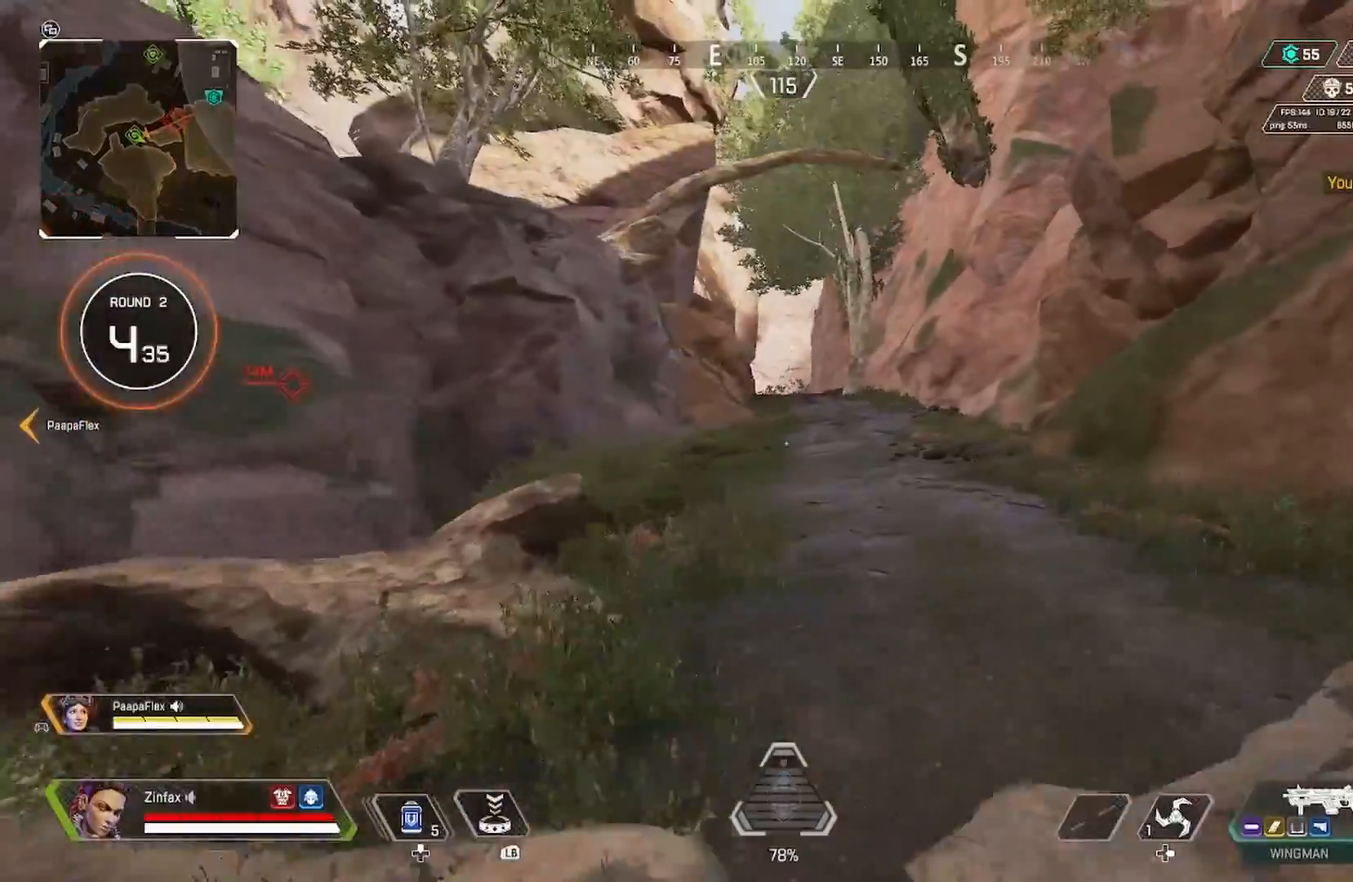
{"buttons": [], "left_stick": "up", "right_stick": "center", "events": [[50, "left_stick", "up"]]}
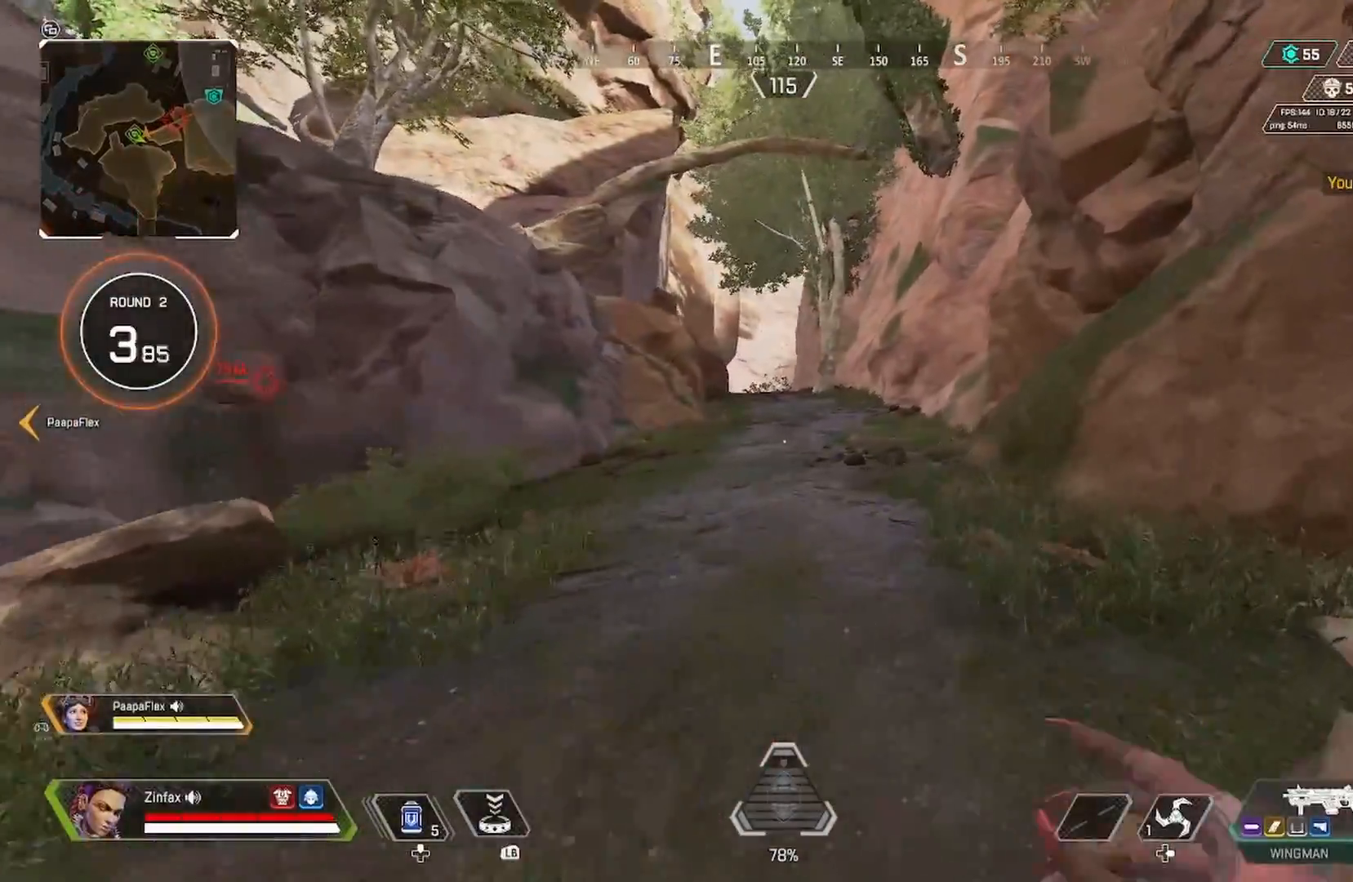
{"buttons": [], "left_stick": "up", "right_stick": "center", "events": [[283, "A", "down"], [400, "A", "up"]]}
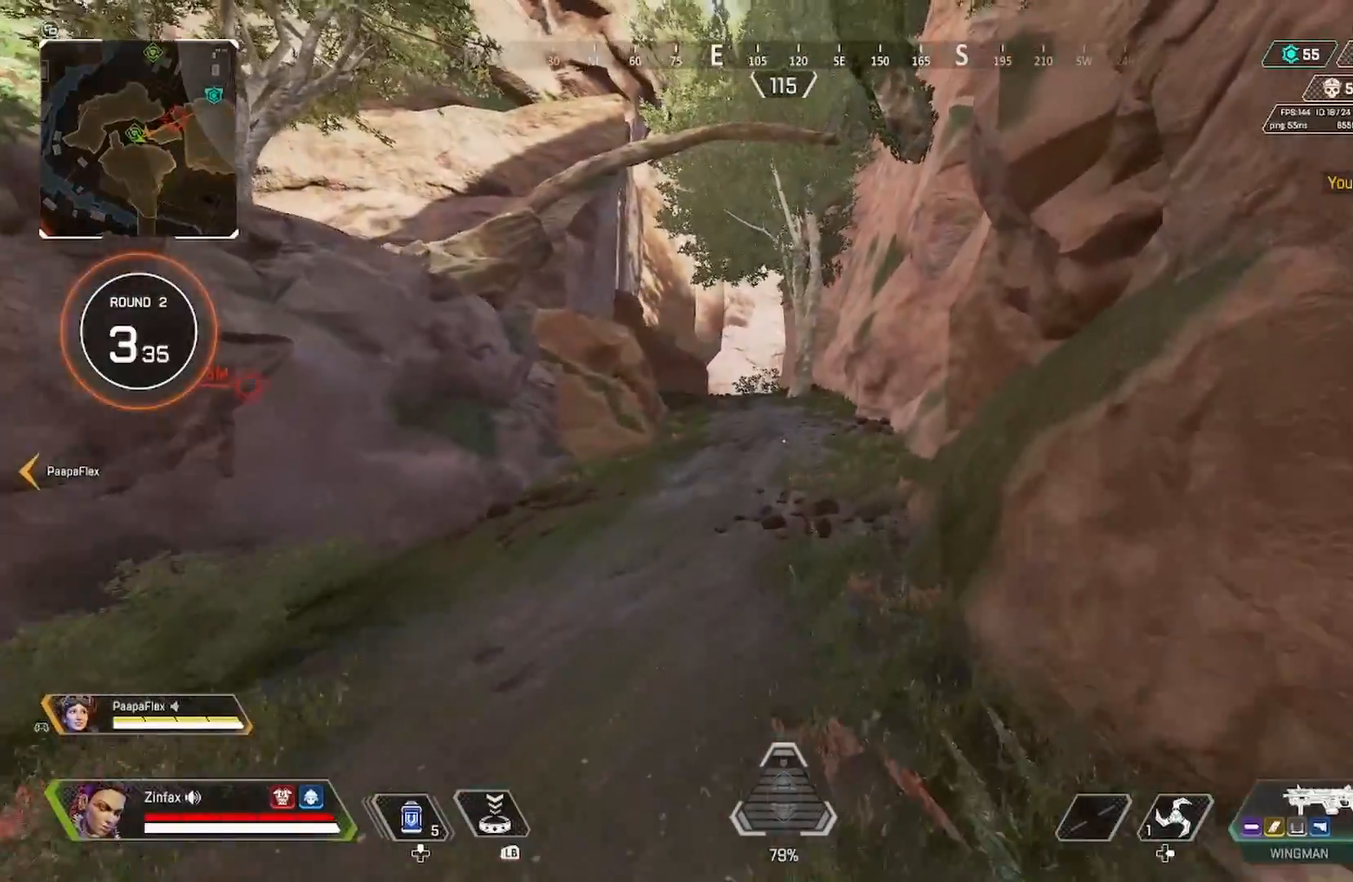
{"buttons": [], "left_stick": "up", "right_stick": "left", "events": [[450, "right_stick", "left"]]}
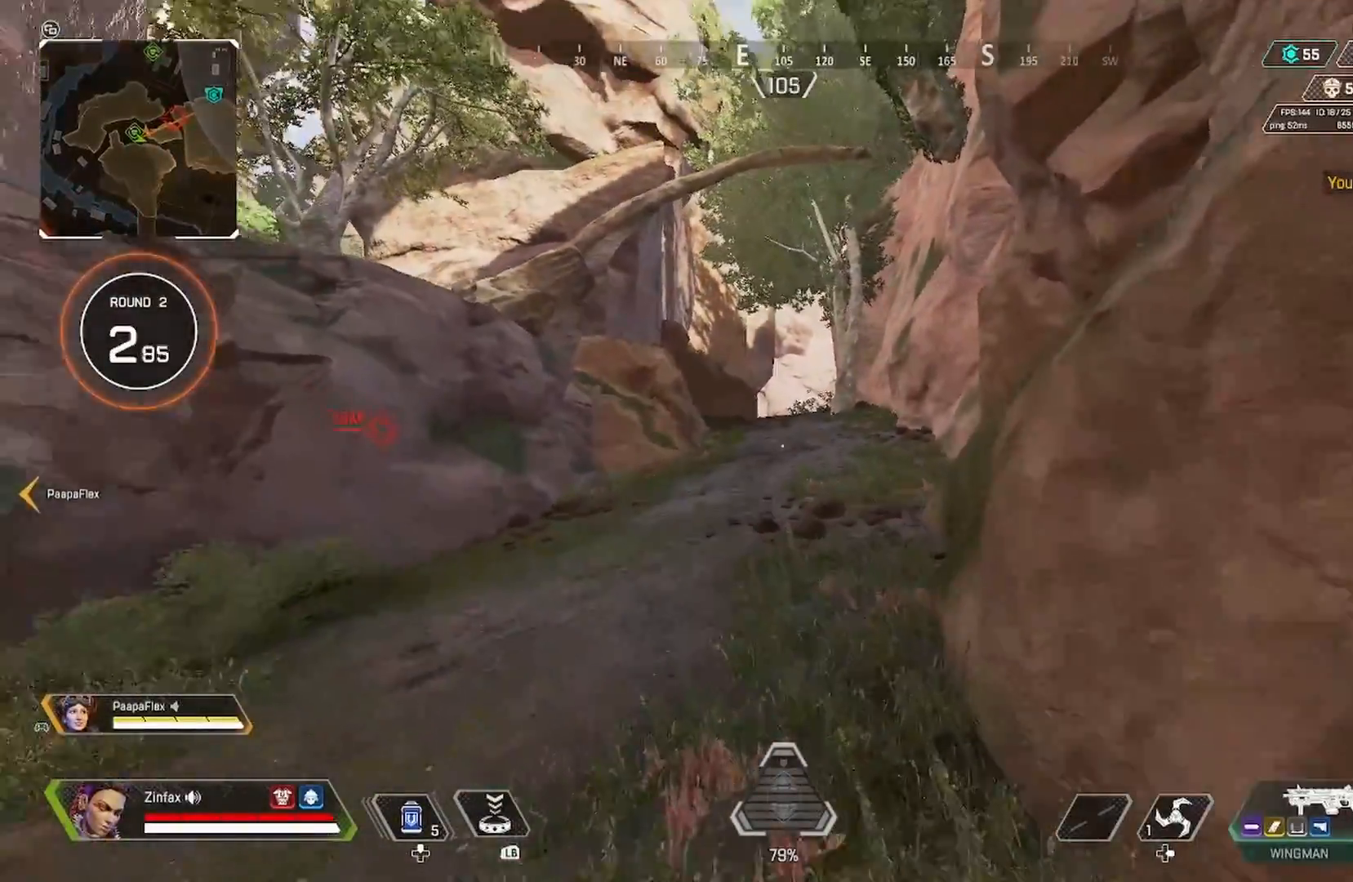
{"buttons": [], "left_stick": "up", "right_stick": "center", "events": [[33, "right_stick", "center"]]}
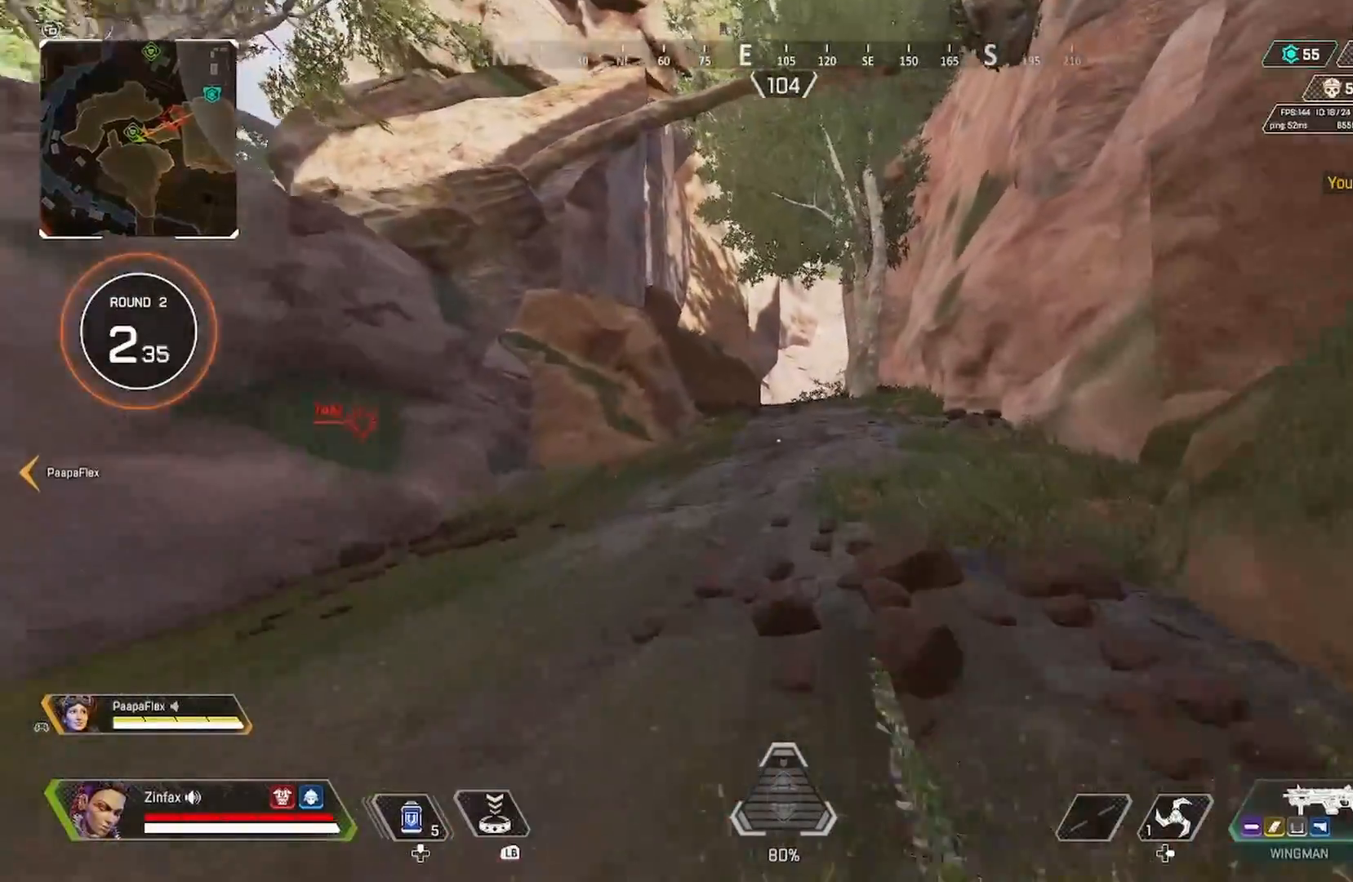
{"buttons": [], "left_stick": "up", "right_stick": "center", "events": []}
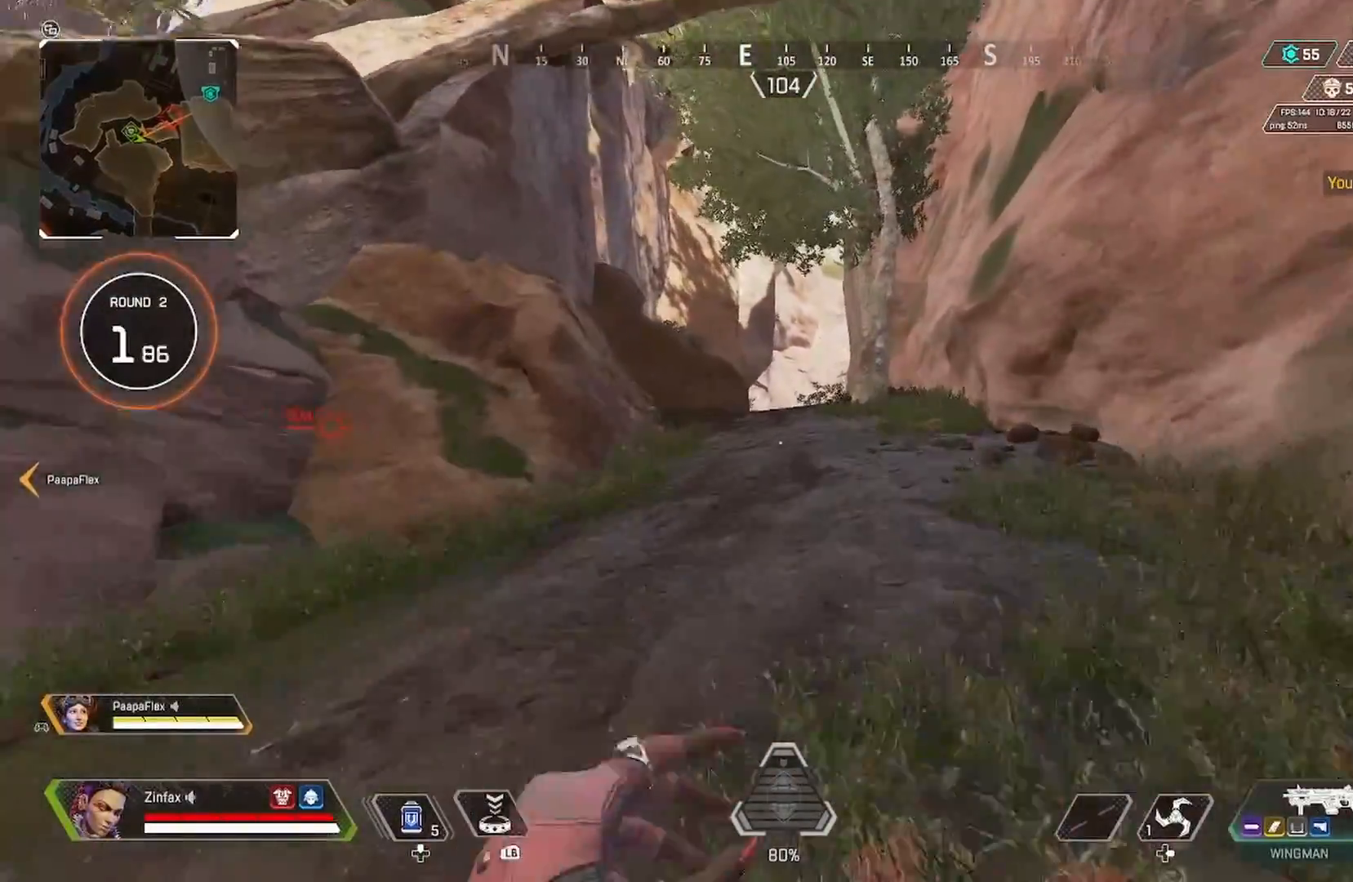
{"buttons": [], "left_stick": "up", "right_stick": "center", "events": [[83, "right_stick", "left"], [283, "right_stick", "center"]]}
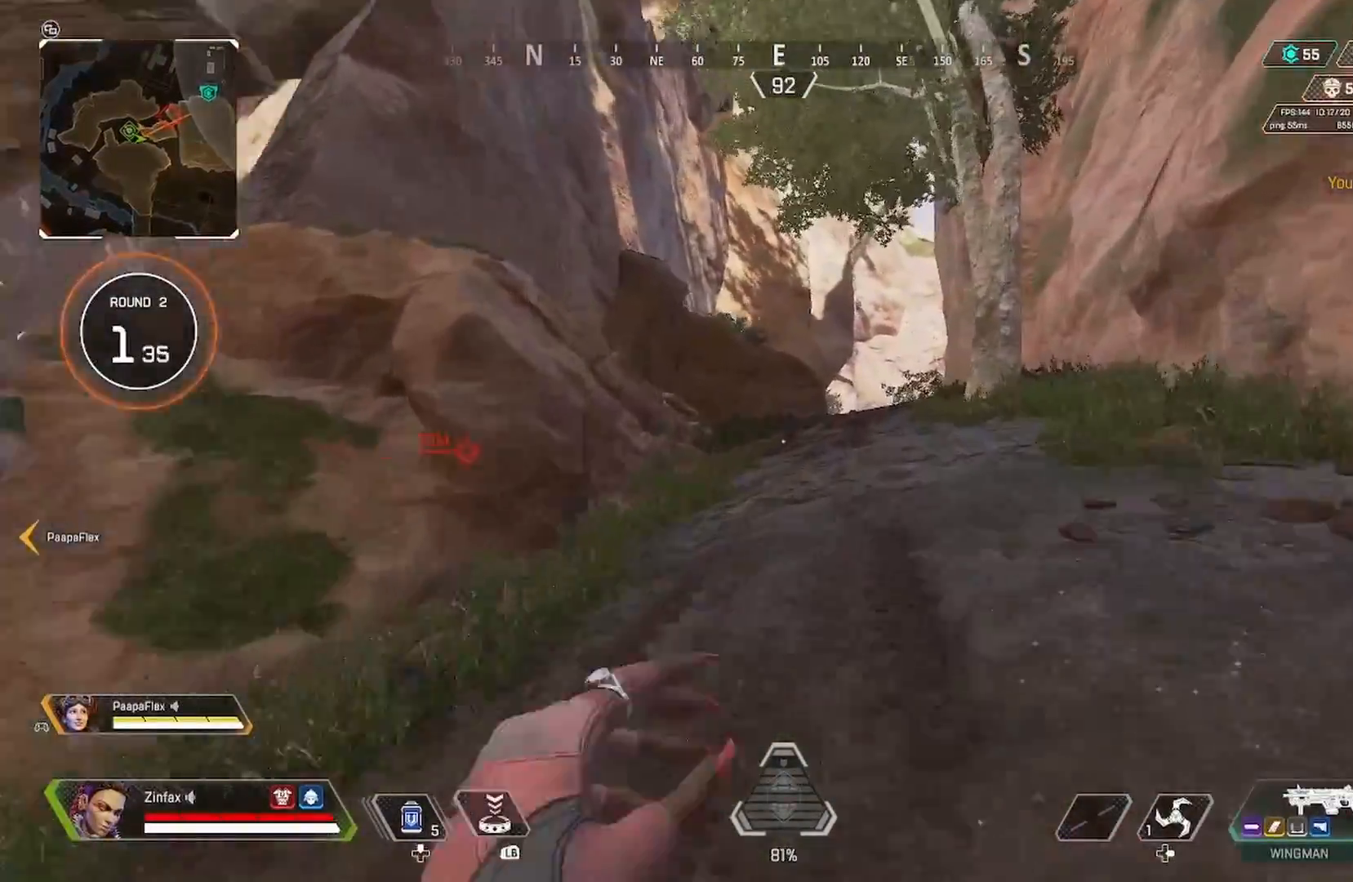
{"buttons": [], "left_stick": "up", "right_stick": "center", "events": [[83, "R3", "down"], [183, "R3", "up"], [333, "A", "down"], [450, "A", "up"]]}
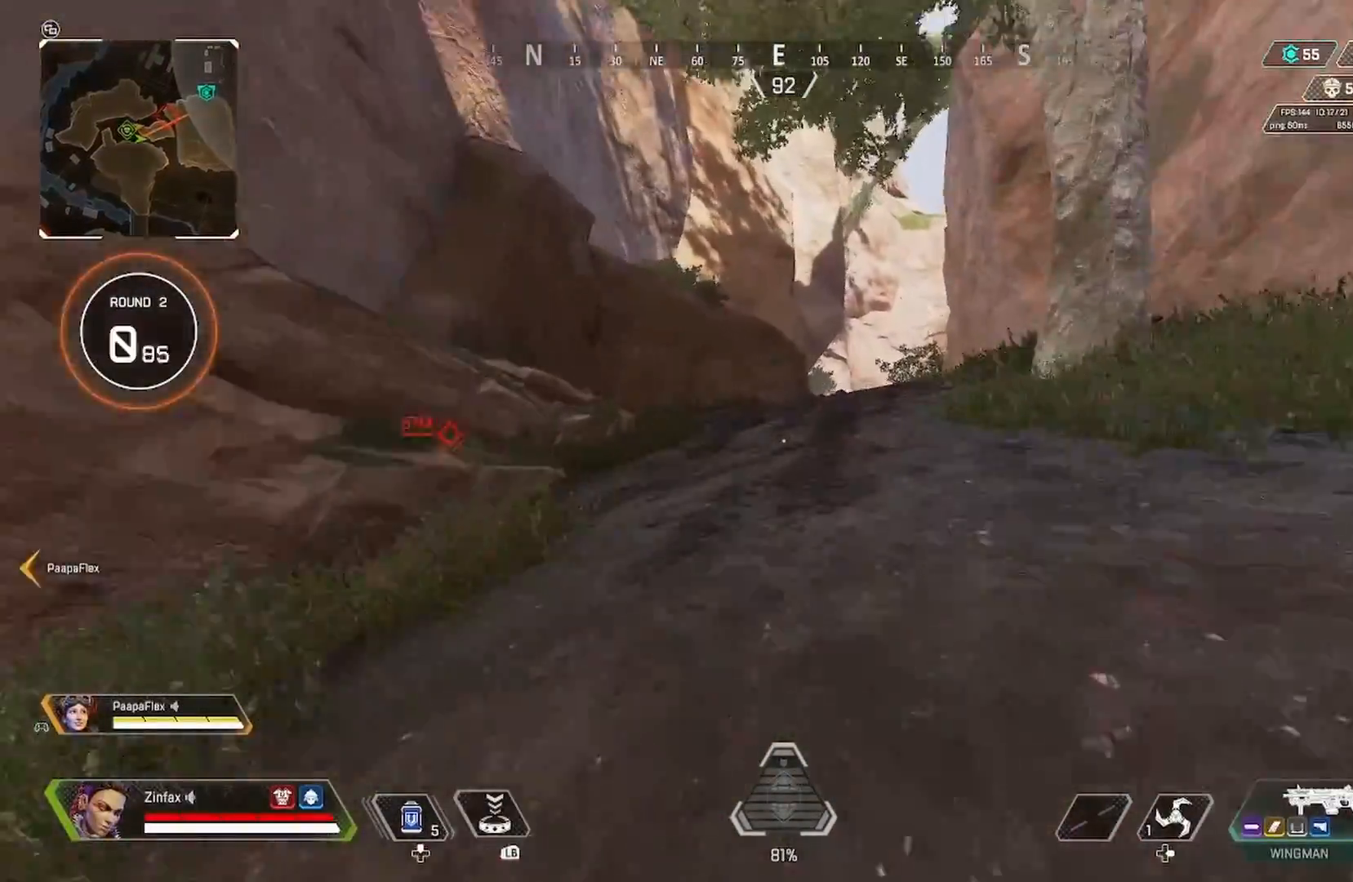
{"buttons": [], "left_stick": "up", "right_stick": "center", "events": []}